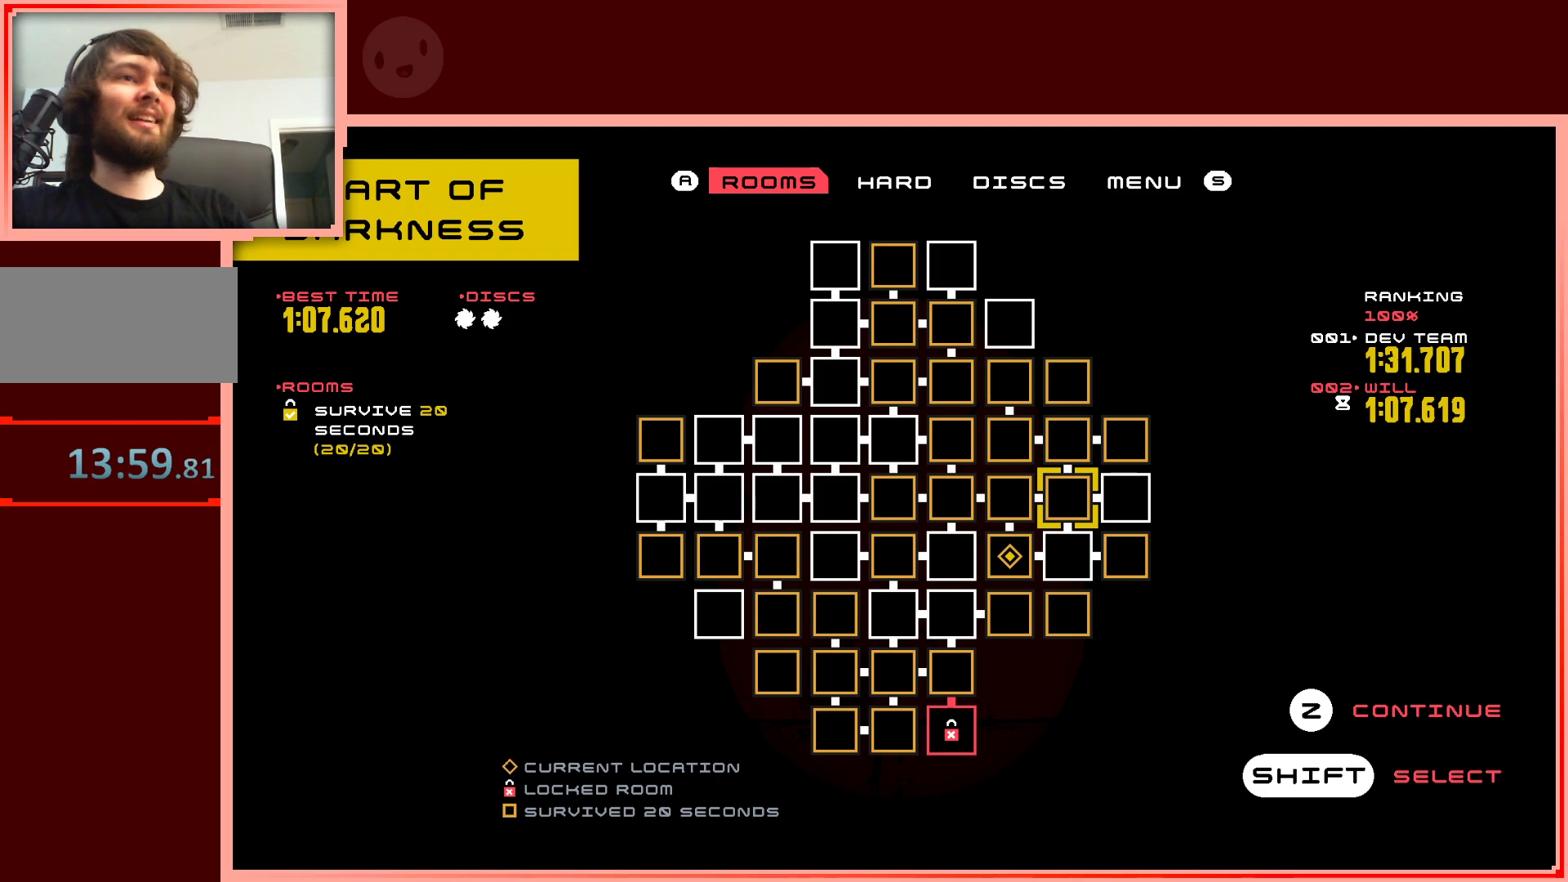
Gameplay with keyboard; each line is a JSON object with the keys held at the frame after it. "events" lists presses ("down") and releases ("up") of "down", "left", "right", "shift", "up" and "z" between this image and that frame as [ms after this image, input, new state], when the widget could be followed in between. No other keys are recorded. Mouse input is not recorded.
{"keys": [], "events": []}
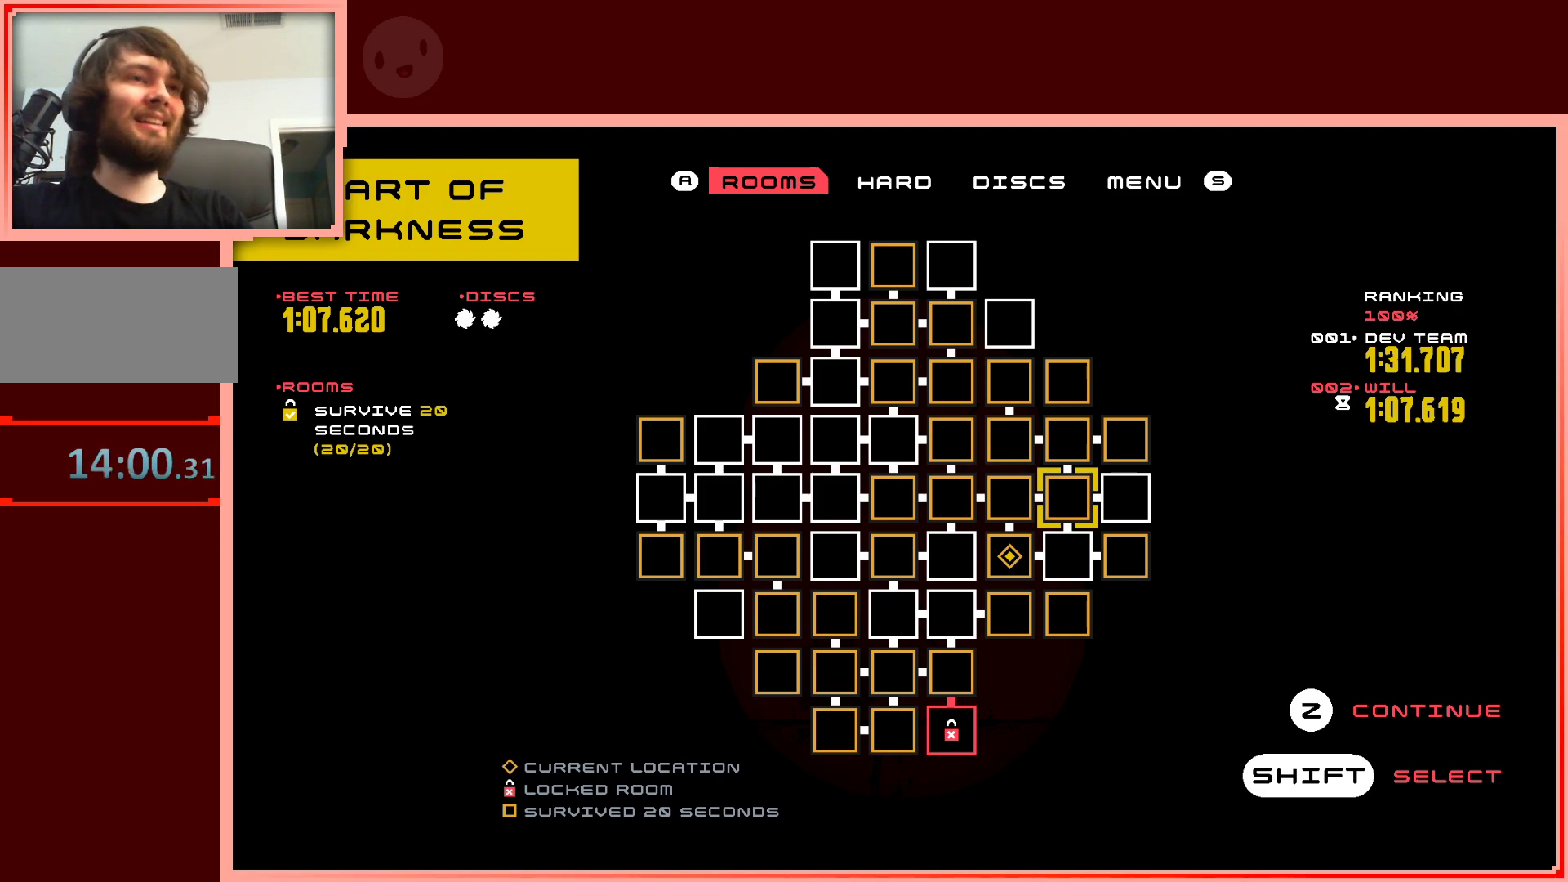
{"keys": [], "events": [[367, "left", "down"], [500, "left", "up"]]}
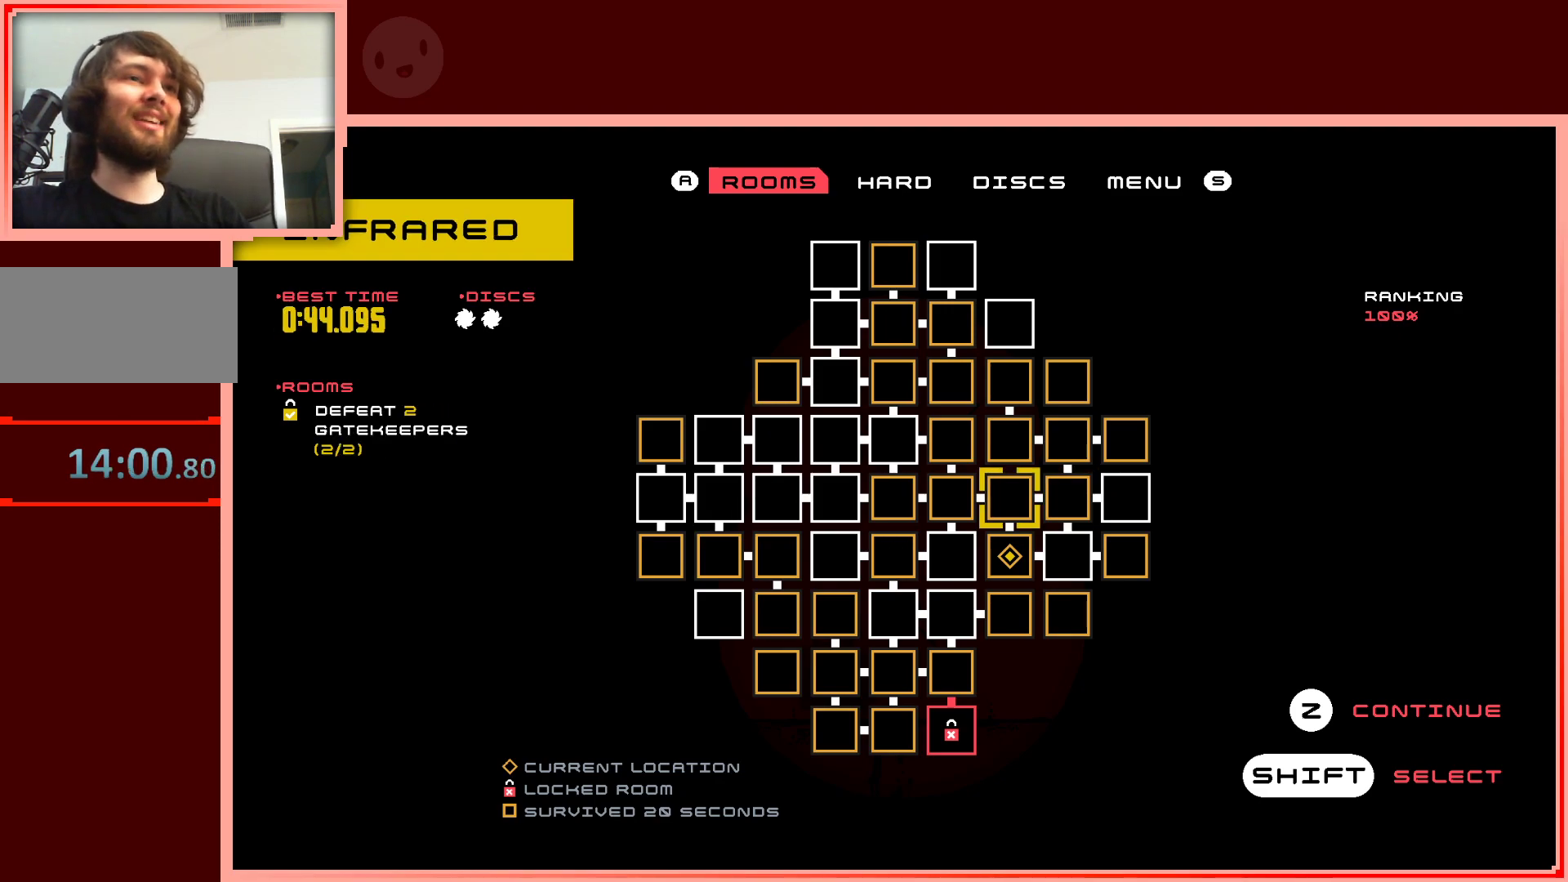
{"keys": [], "events": [[150, "down", "down"], [183, "down", "up"], [333, "up", "down"], [467, "up", "up"]]}
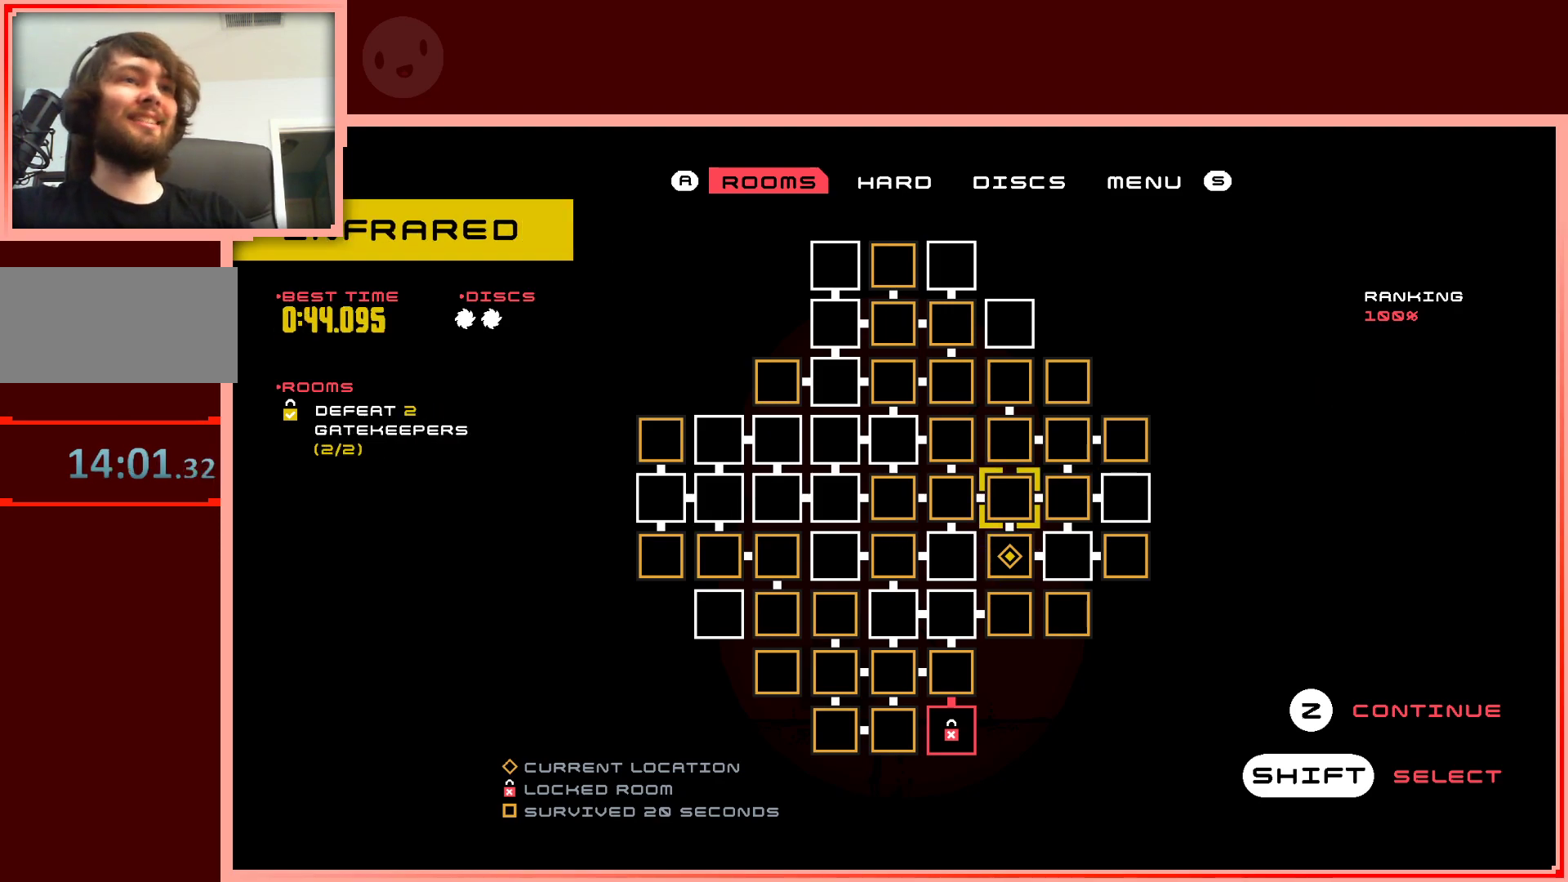
{"keys": [], "events": []}
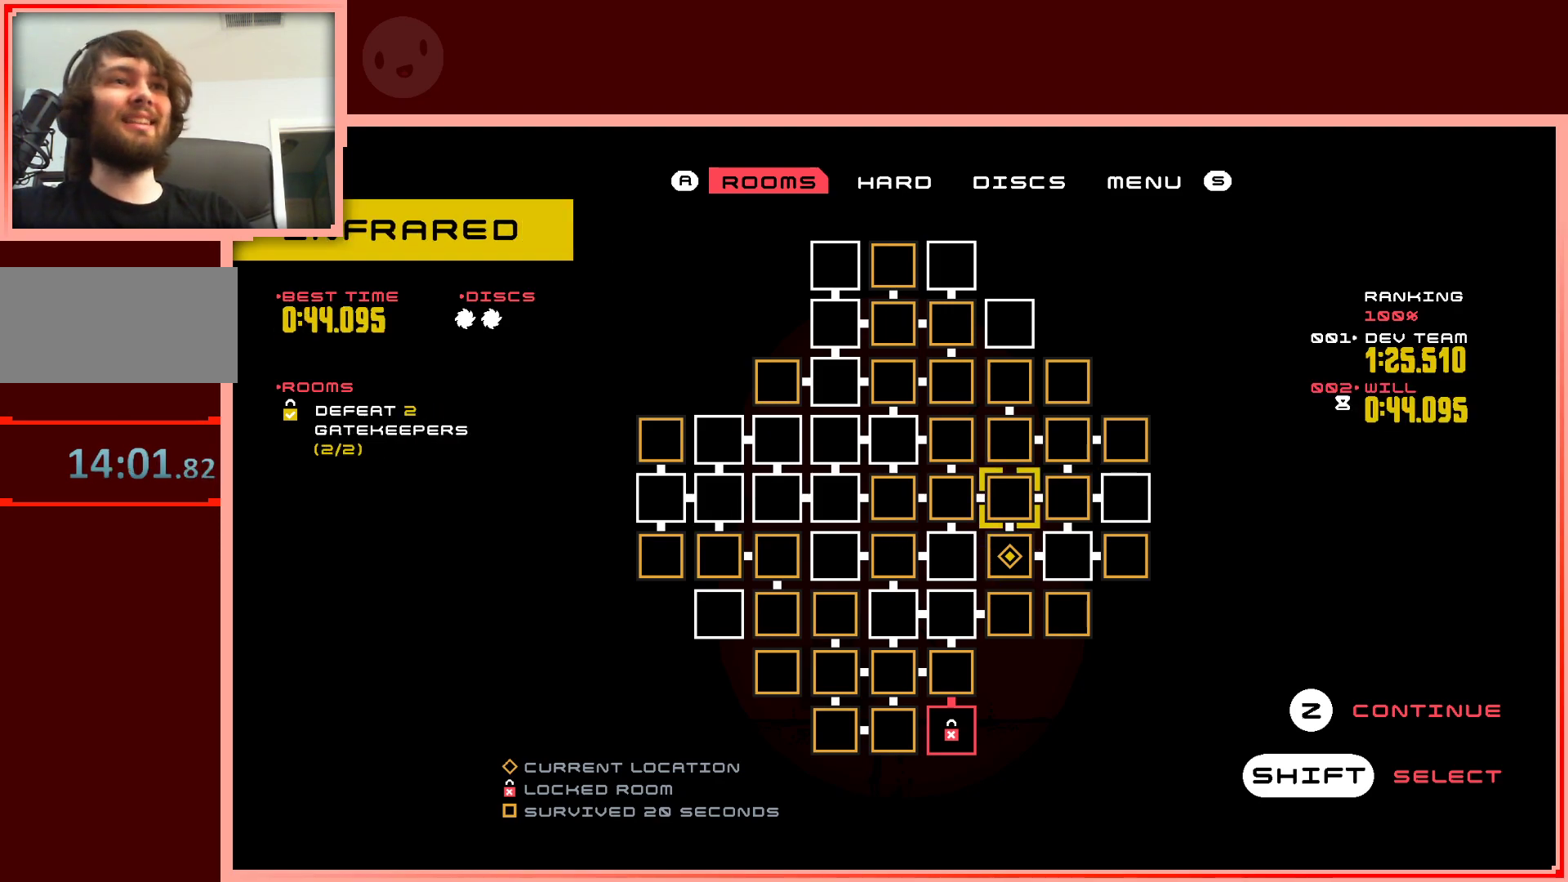
{"keys": [], "events": []}
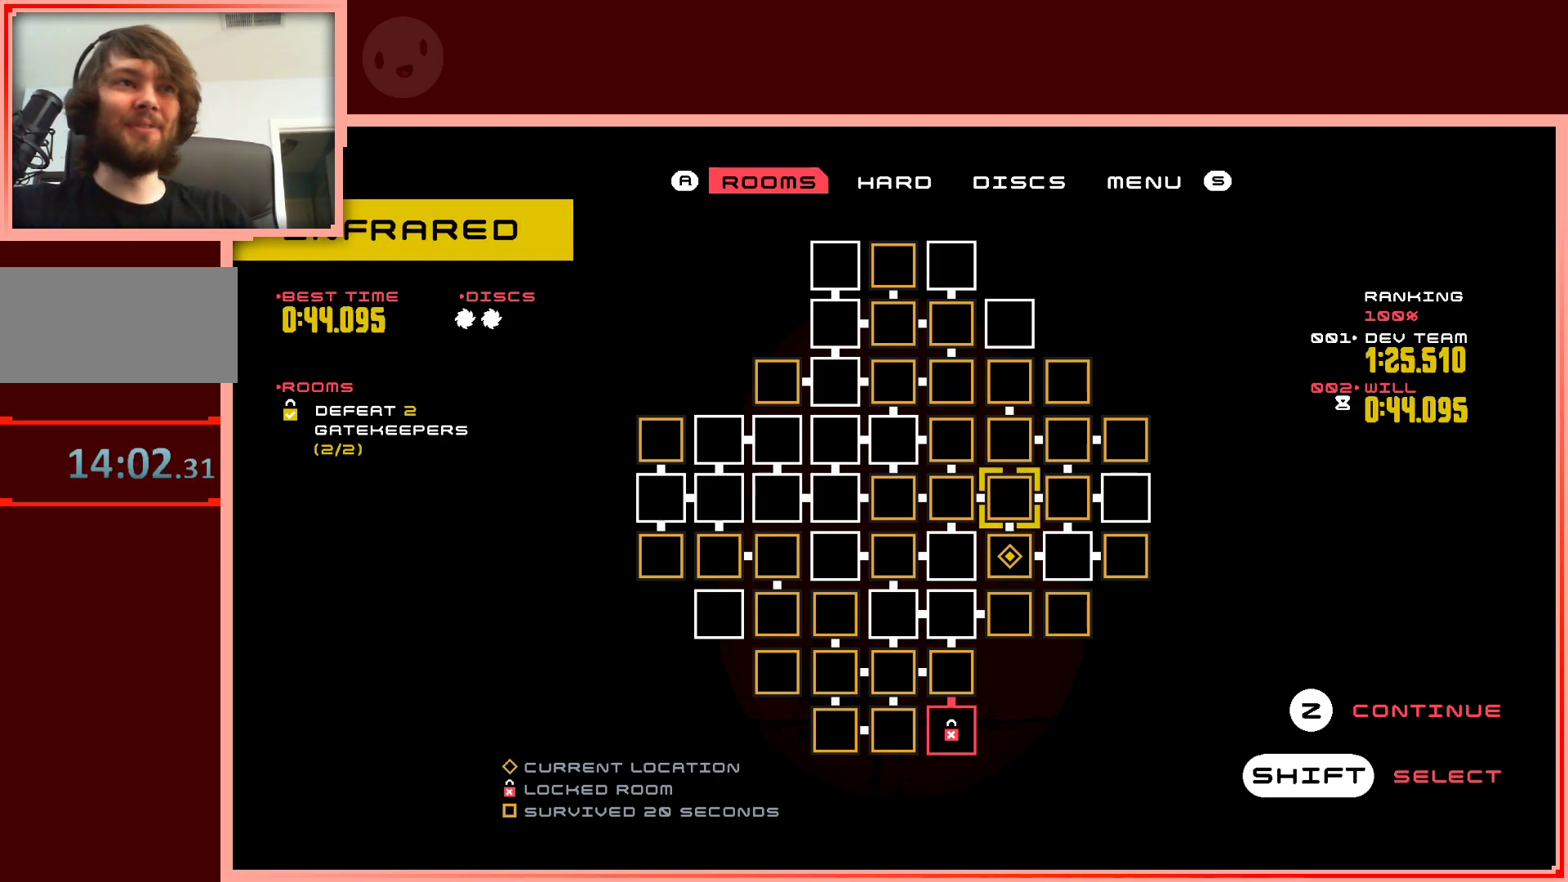
{"keys": [], "events": [[283, "up", "down"], [333, "right", "down"], [383, "up", "up"], [433, "right", "up"]]}
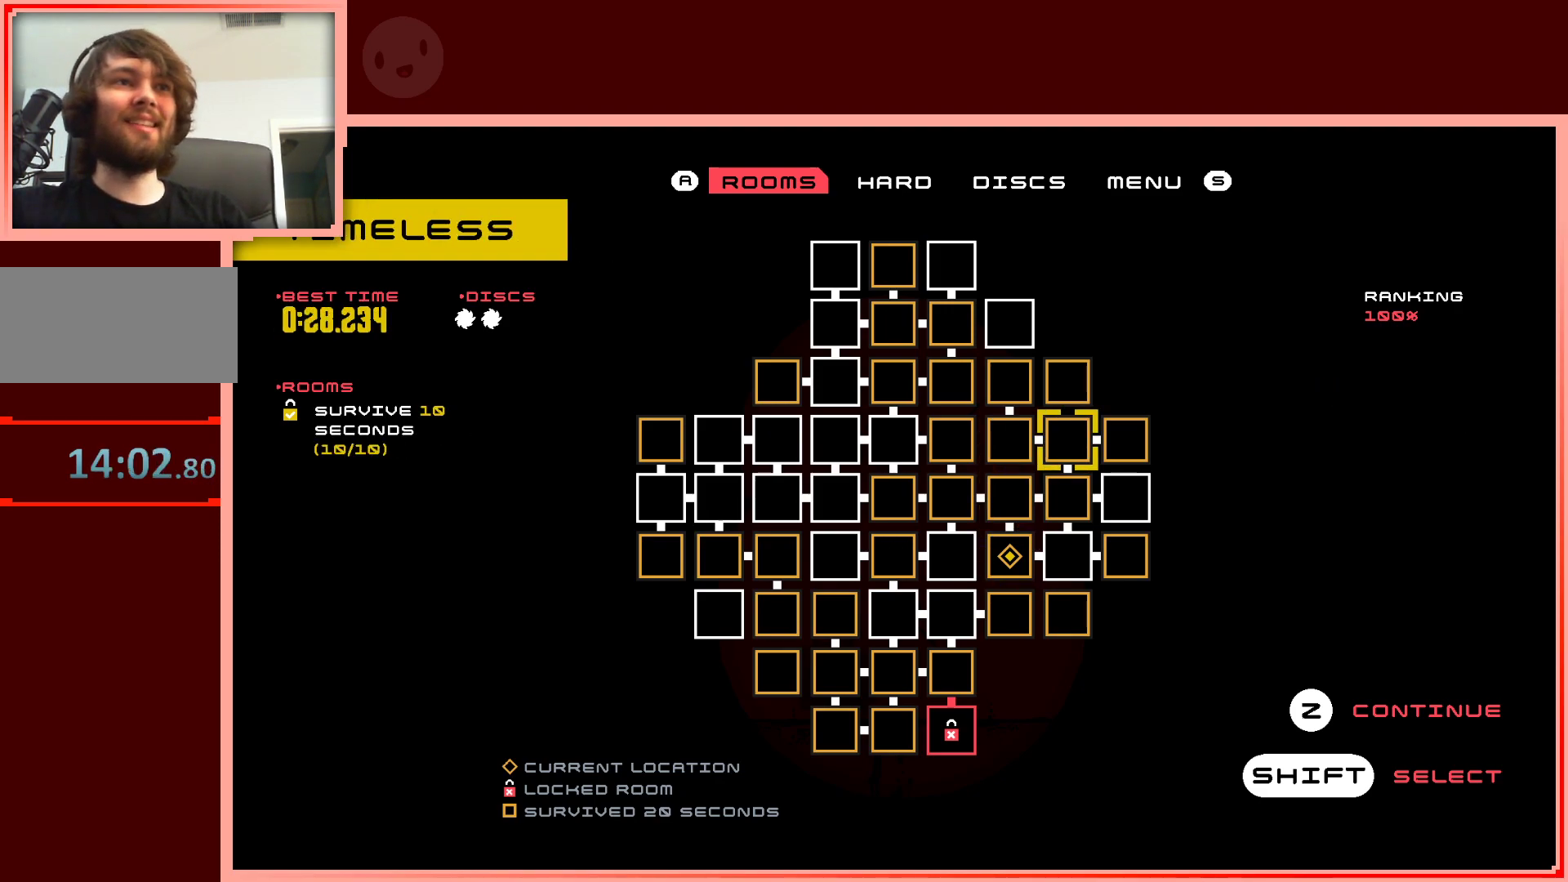
{"keys": ["right"], "events": [[200, "down", "down"], [350, "down", "up"], [450, "right", "down"]]}
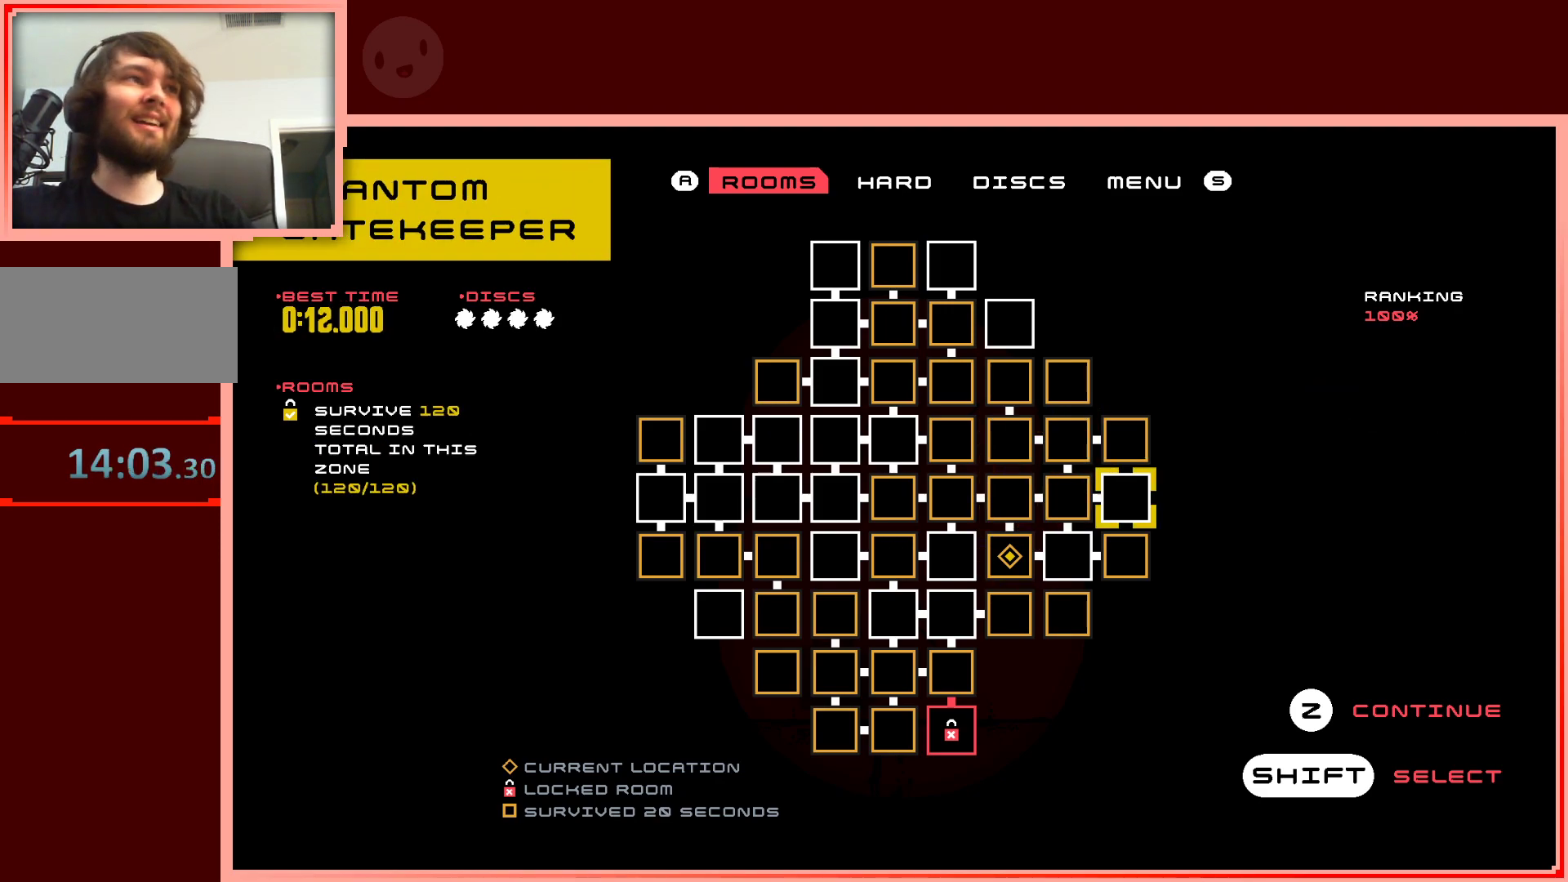
{"keys": [], "events": [[83, "right", "up"]]}
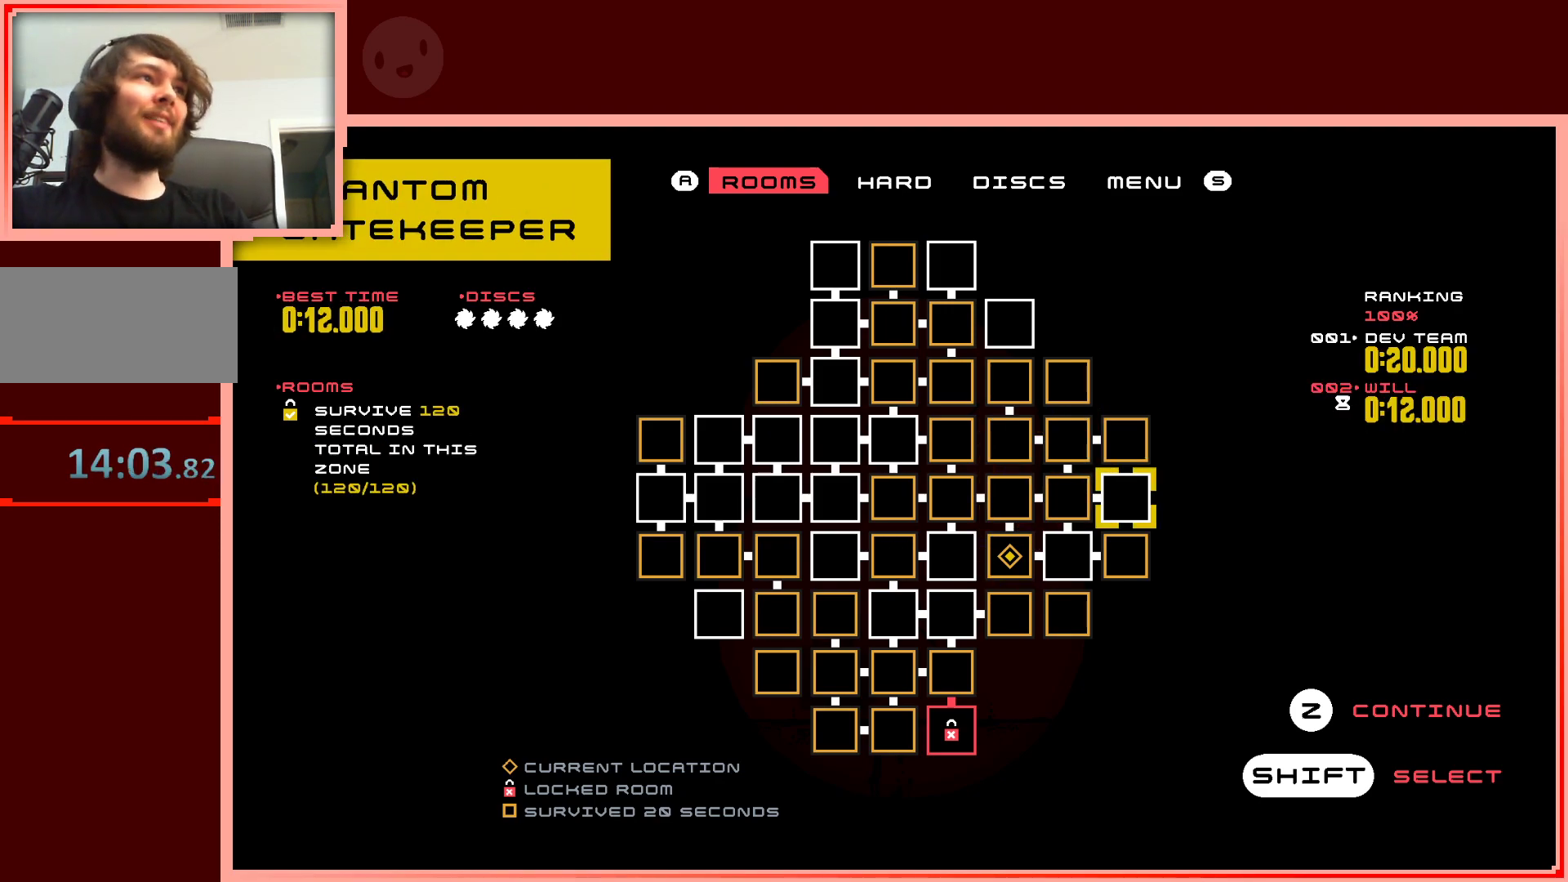
{"keys": [], "events": []}
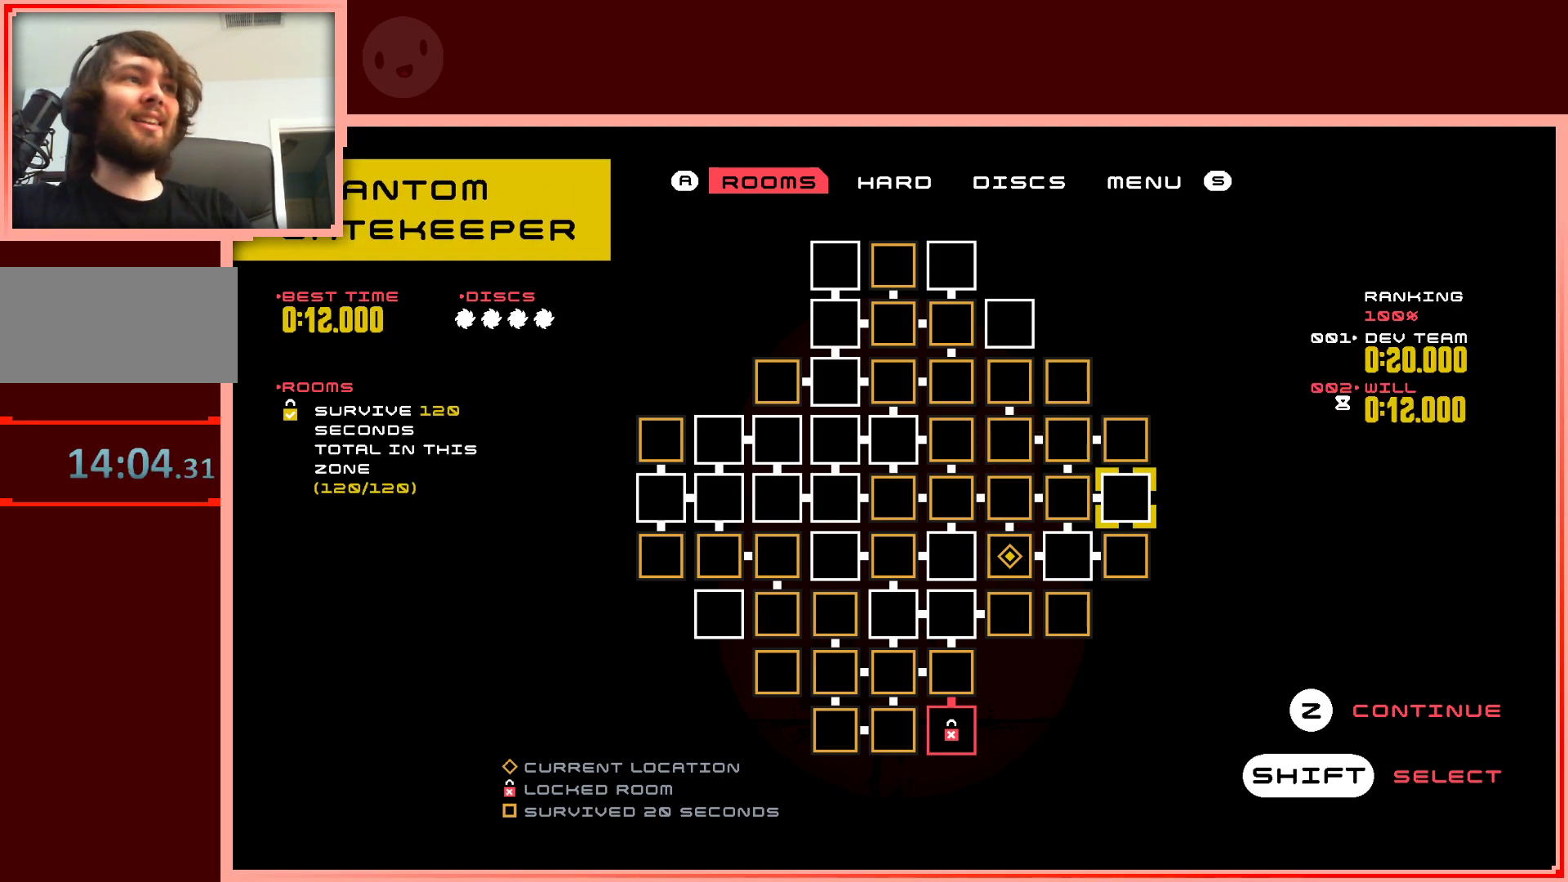
{"keys": [], "events": []}
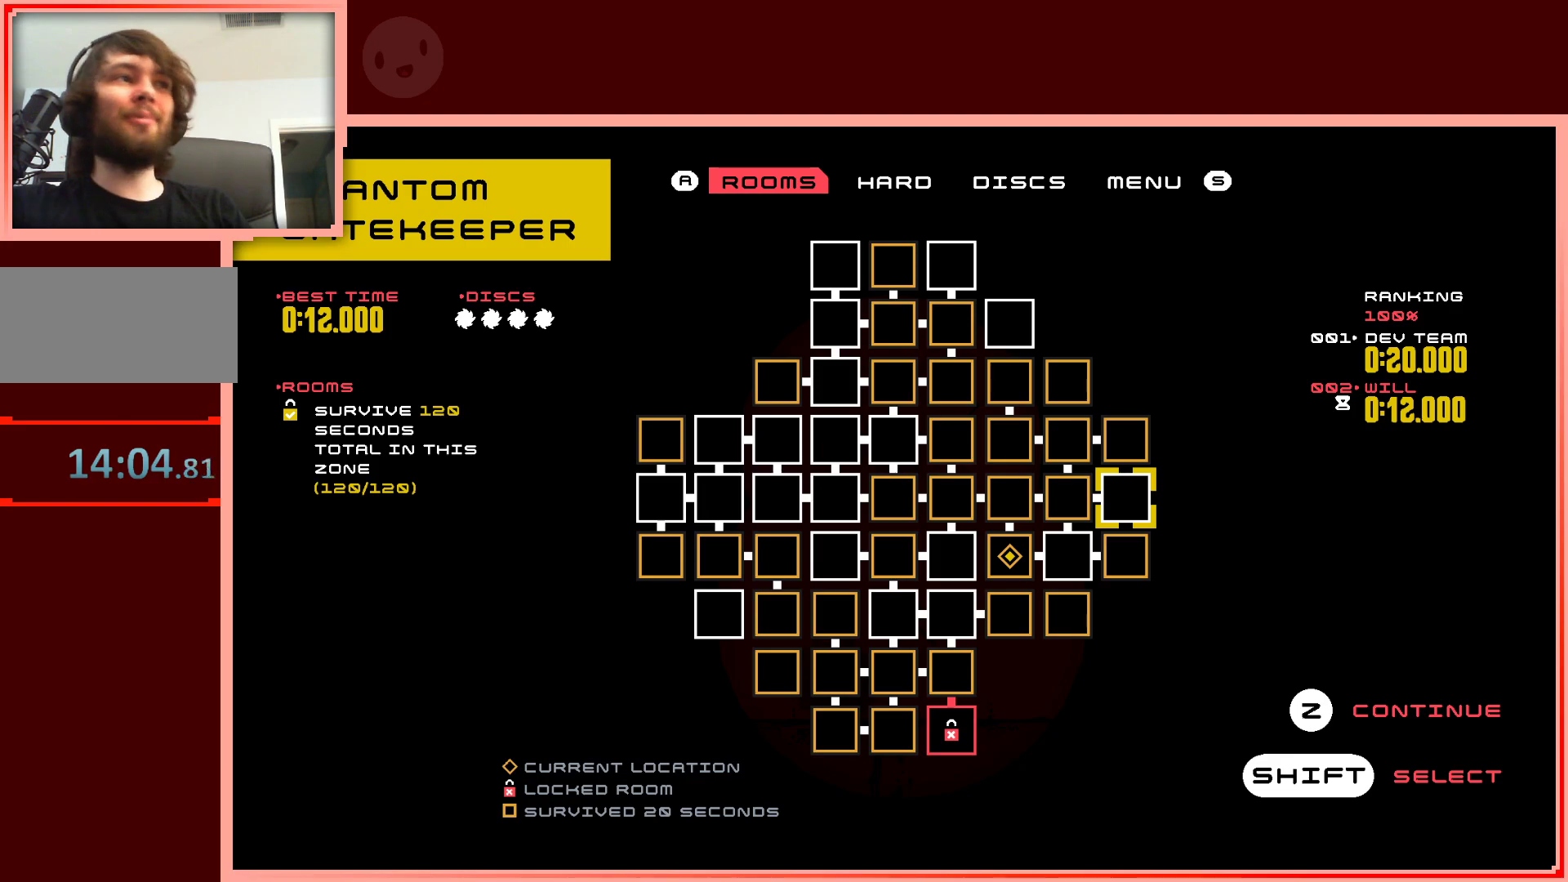
{"keys": [], "events": []}
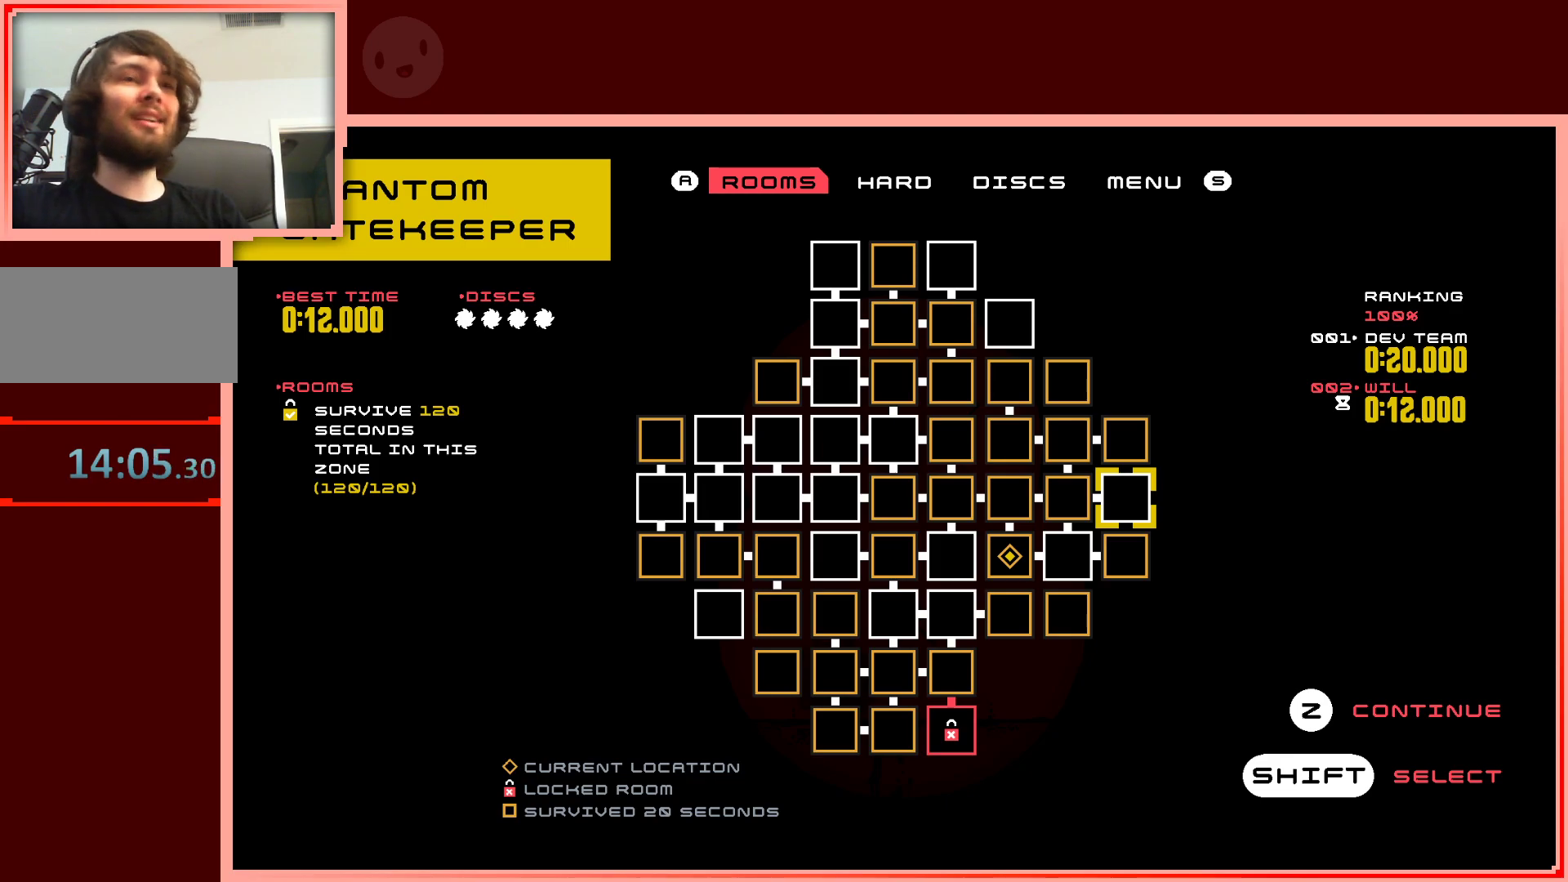
{"keys": ["left"], "events": [[433, "left", "down"]]}
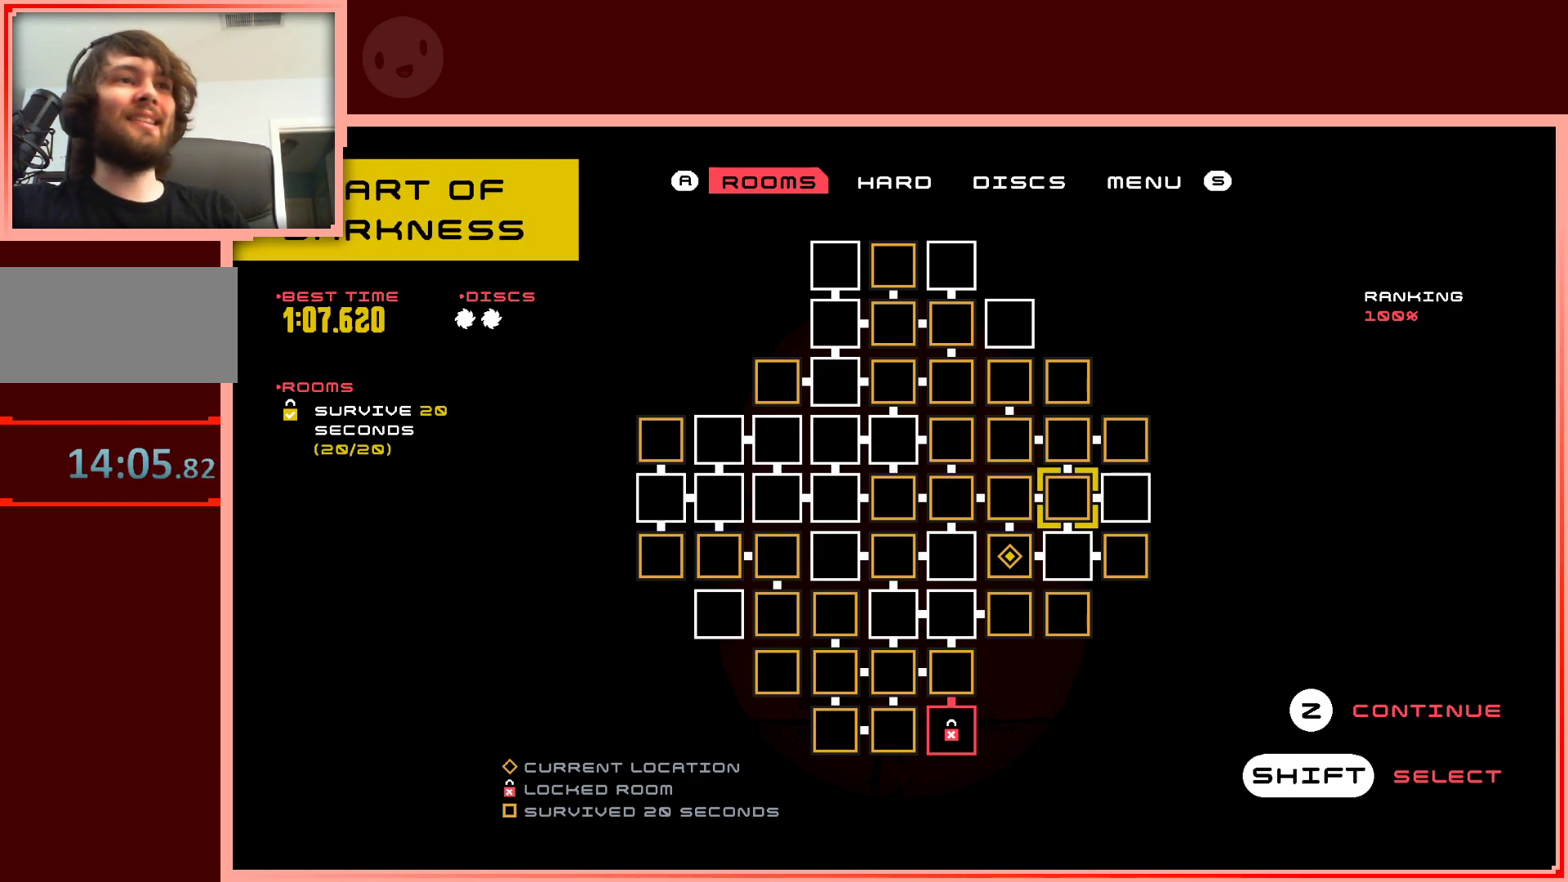
{"keys": [], "events": [[17, "left", "up"]]}
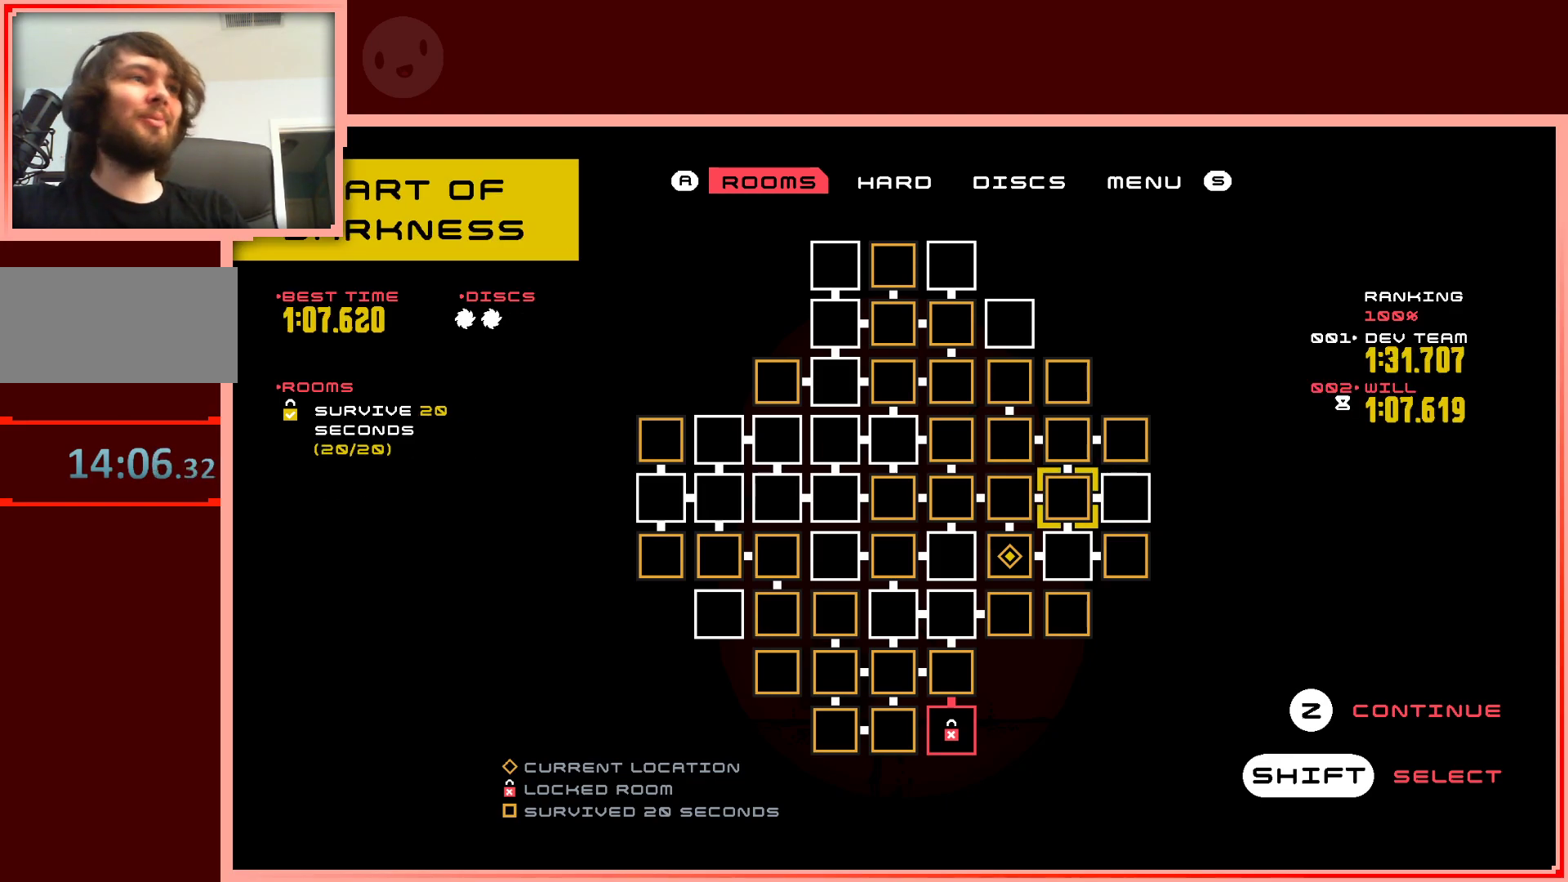
{"keys": [], "events": []}
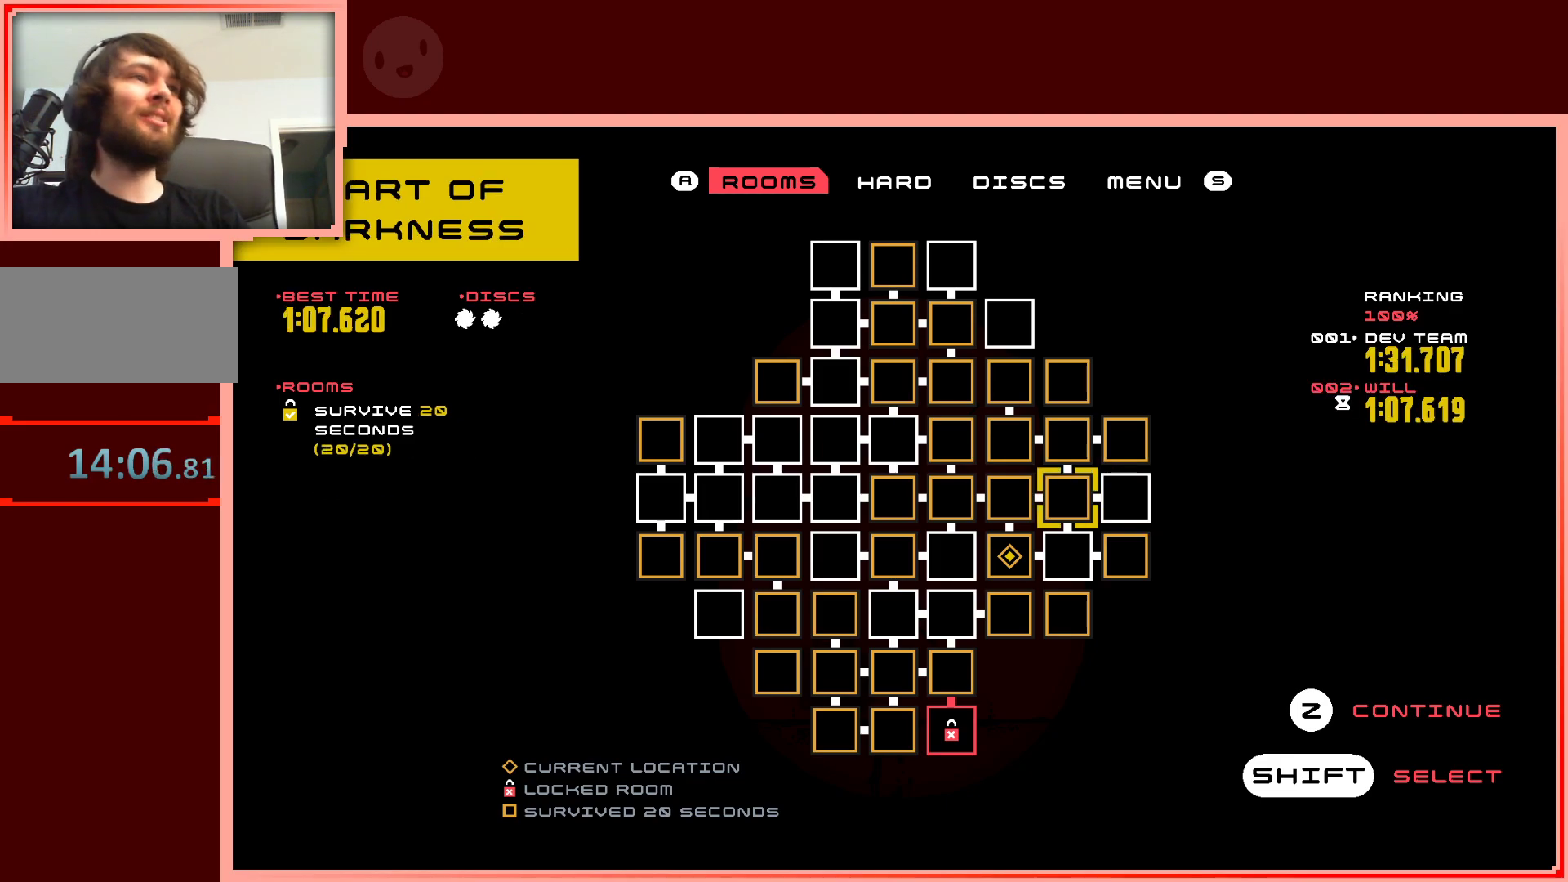
{"keys": [], "events": []}
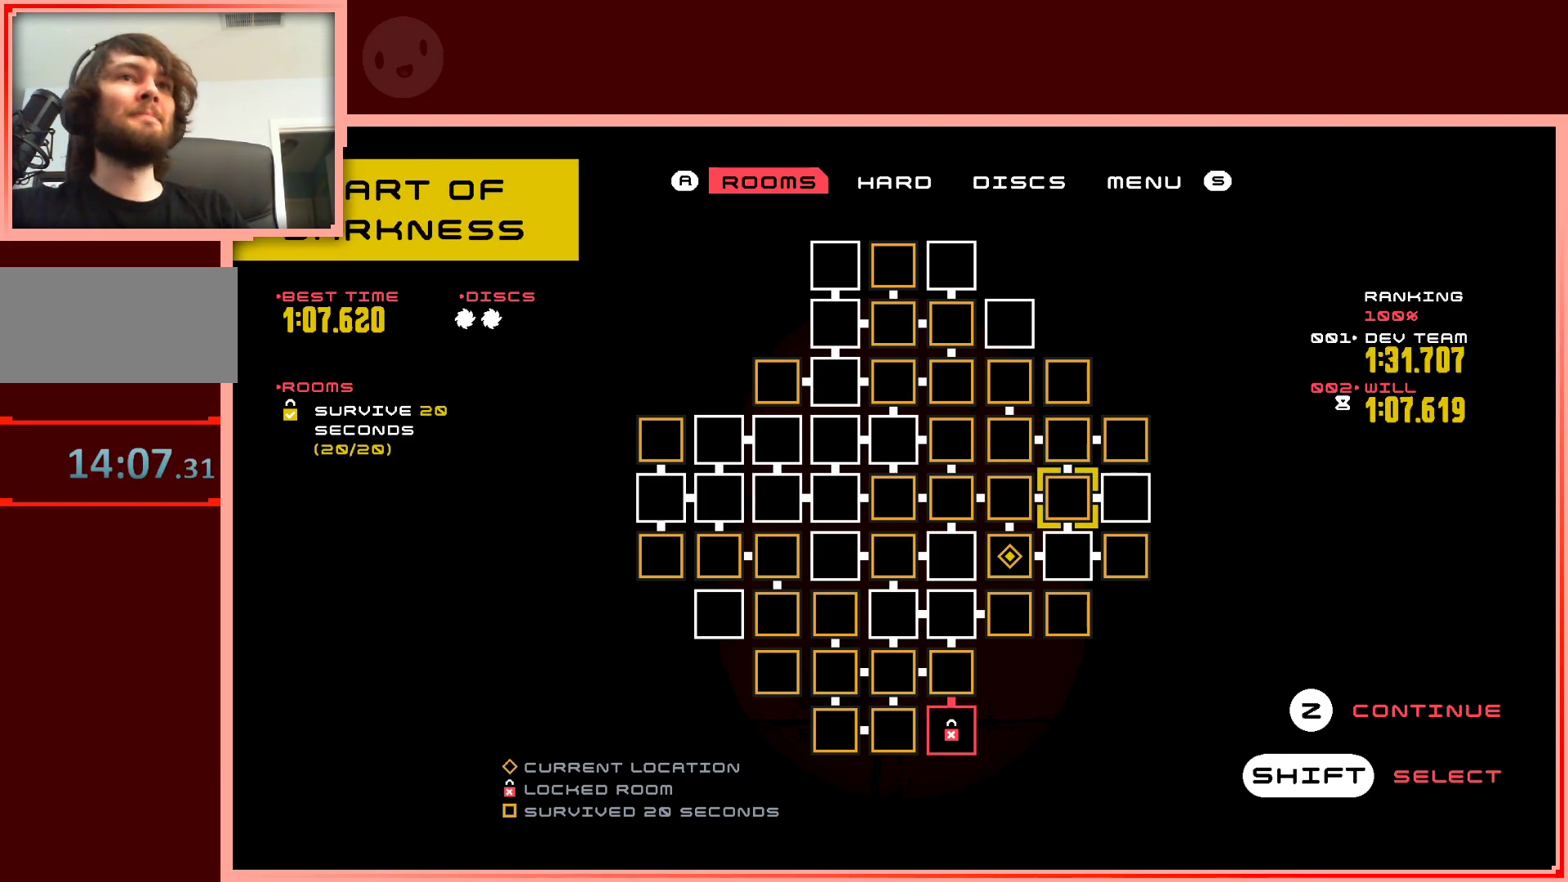
{"keys": [], "events": []}
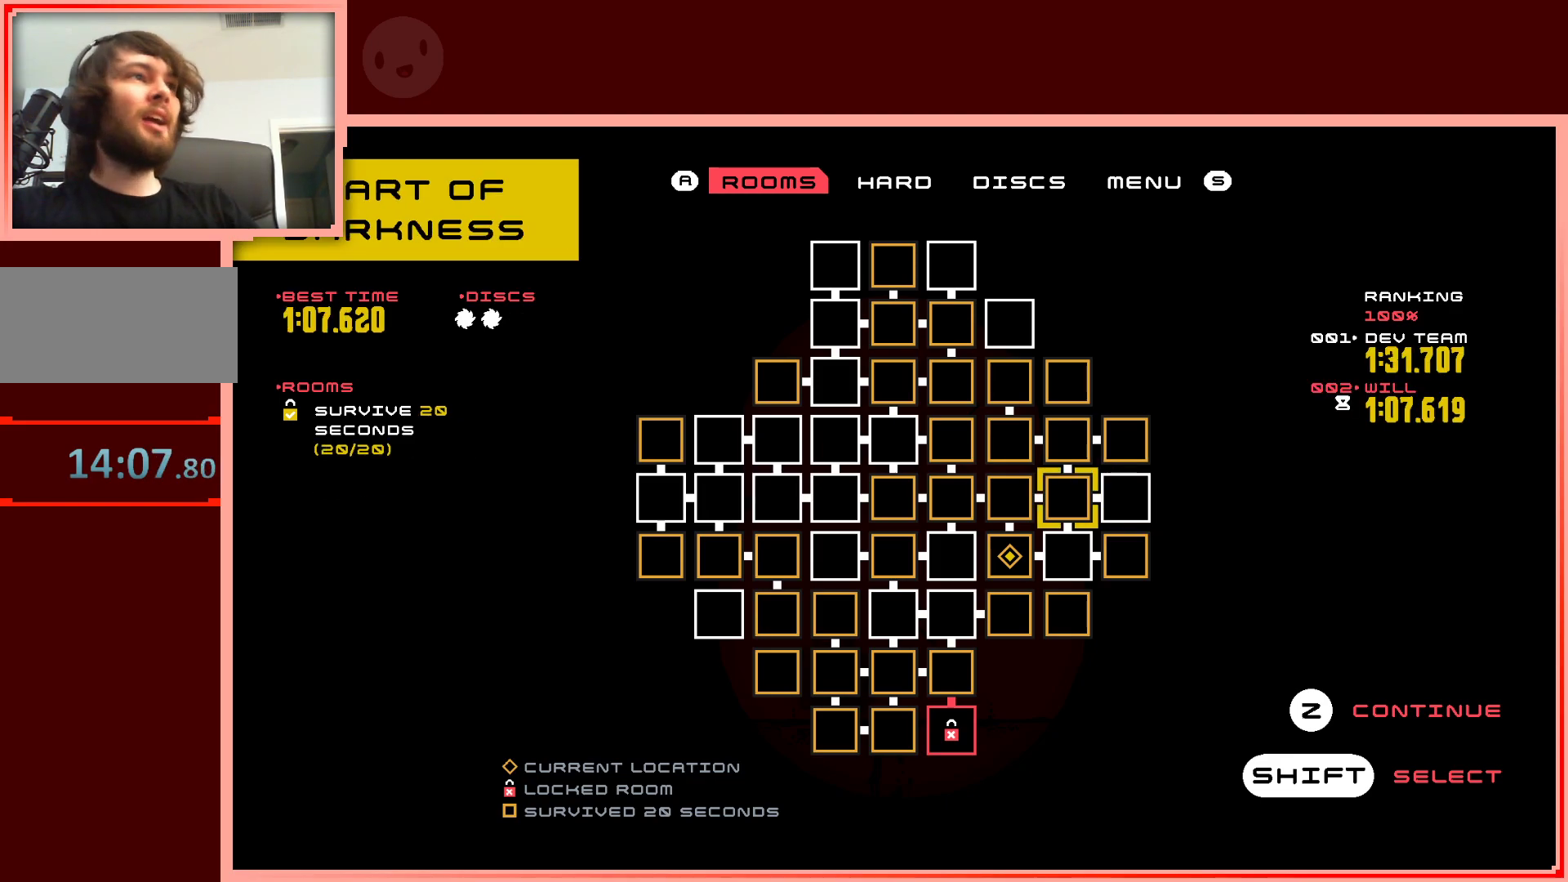
{"keys": [], "events": []}
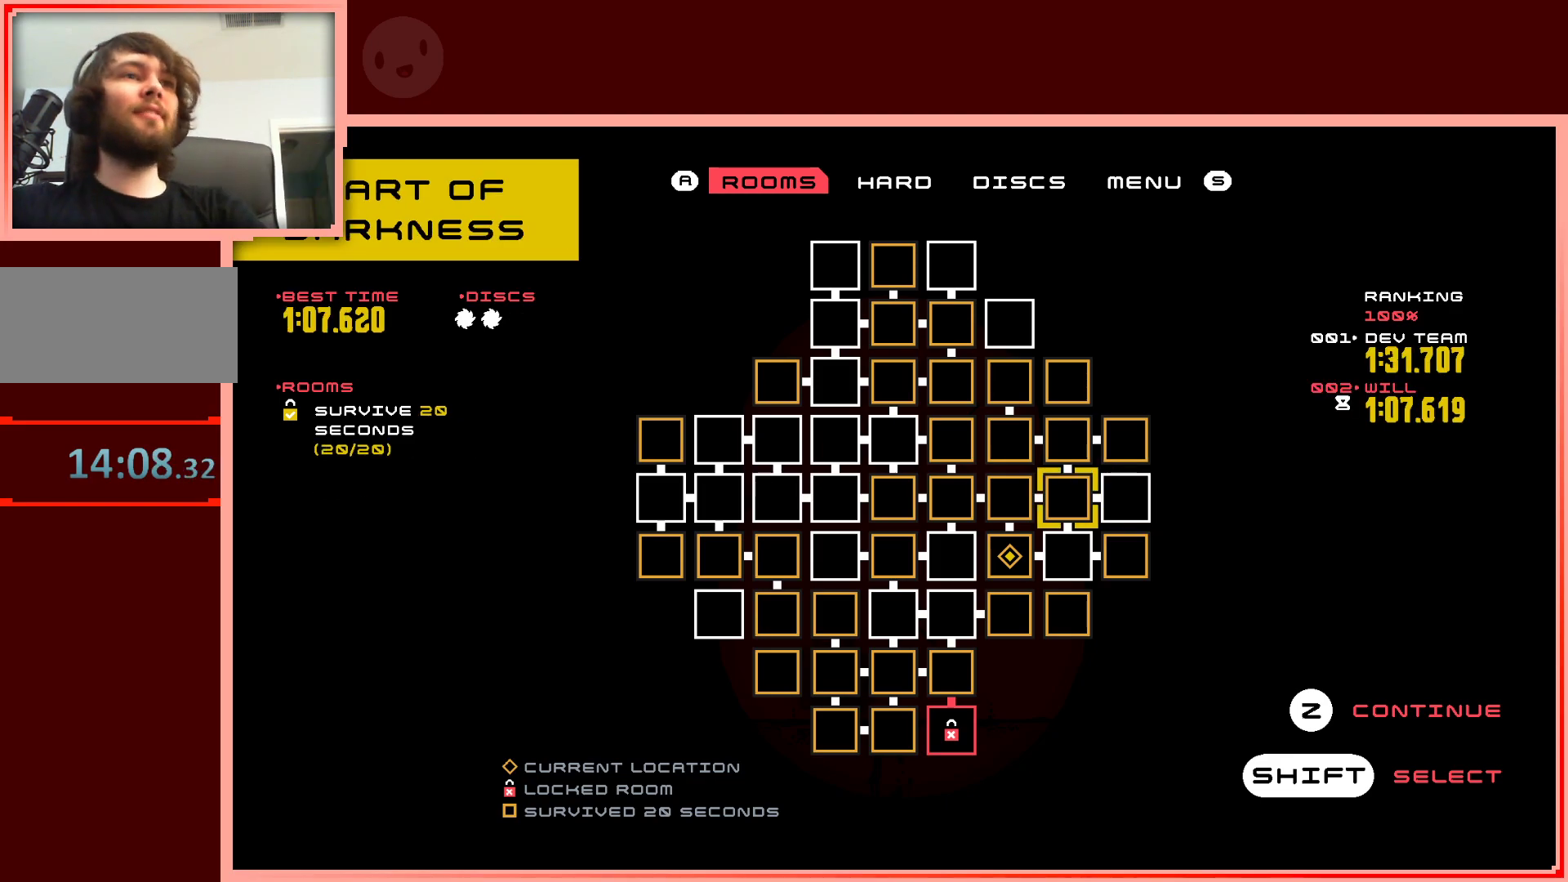
{"keys": [], "events": [[333, "shift", "down"], [433, "shift", "up"]]}
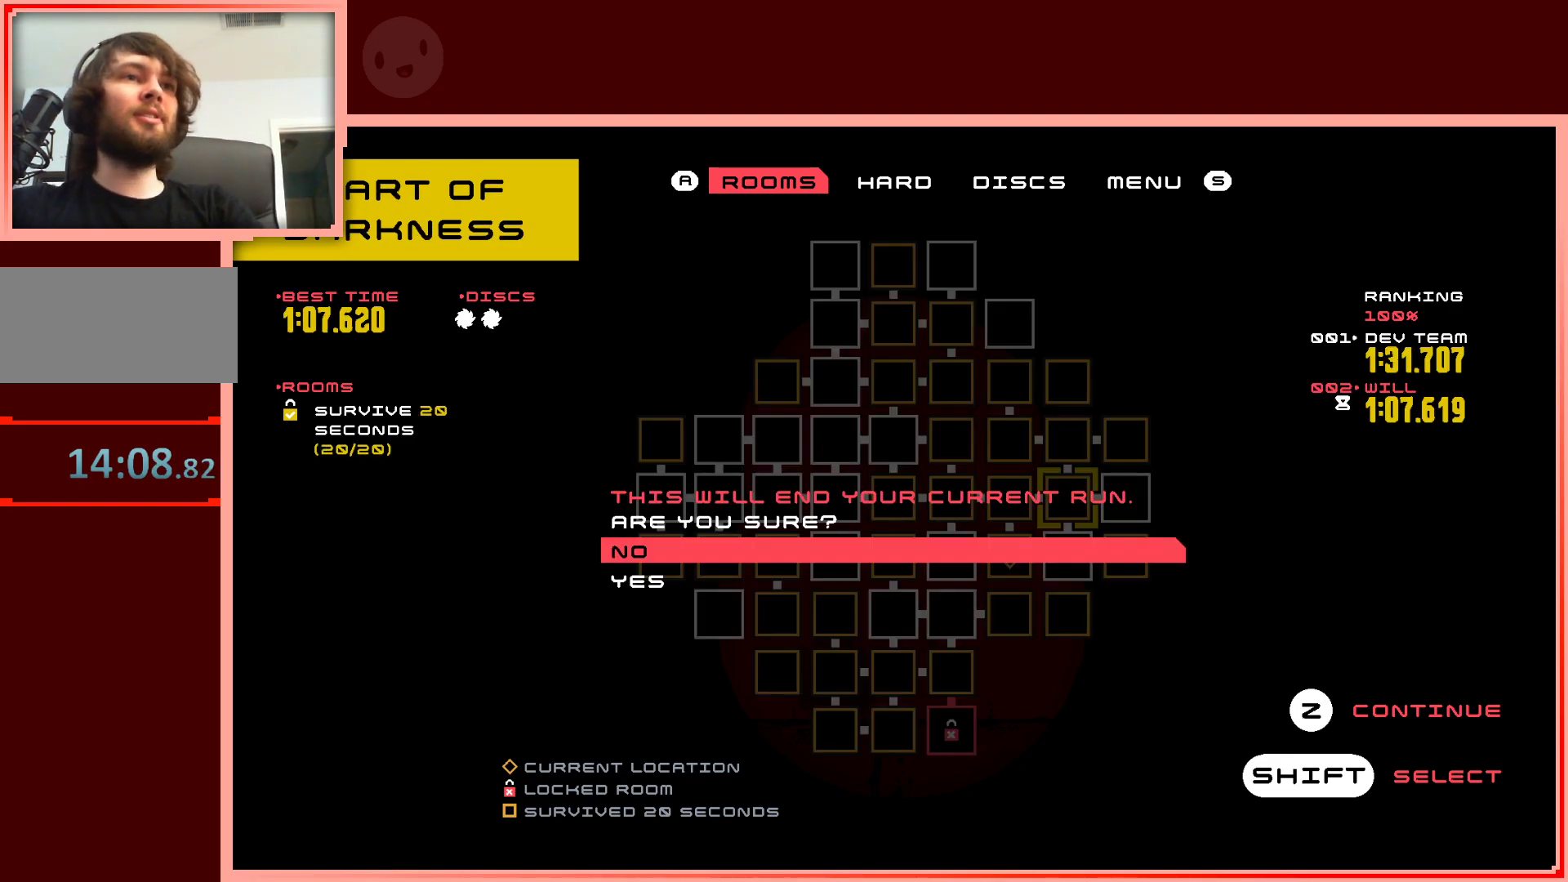
{"keys": ["down"], "events": [[483, "down", "down"]]}
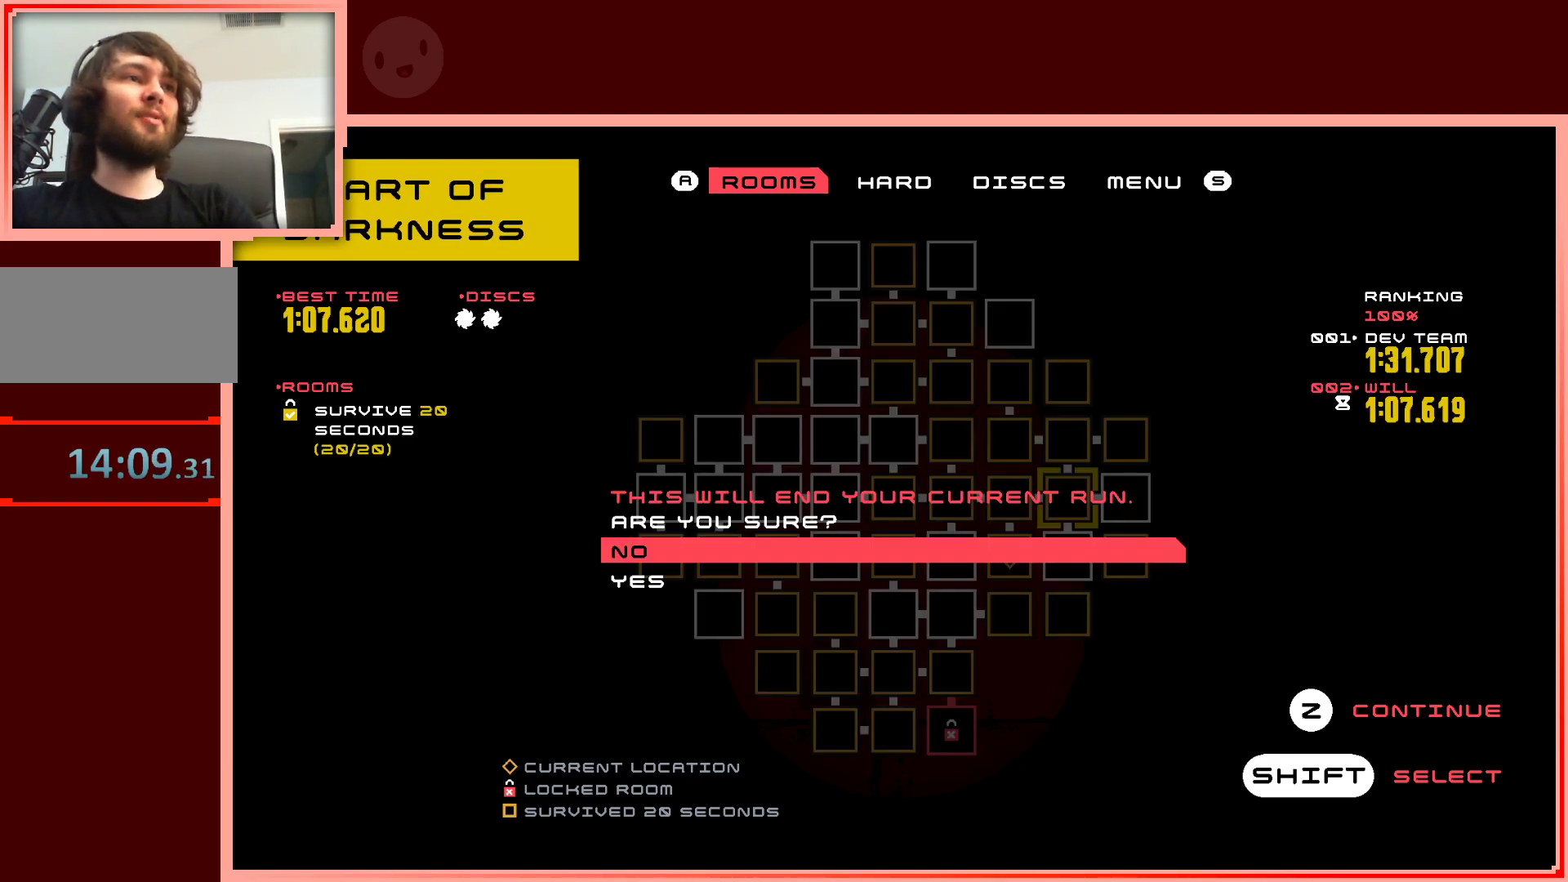
{"keys": [], "events": [[133, "down", "up"], [183, "shift", "down"], [317, "shift", "up"]]}
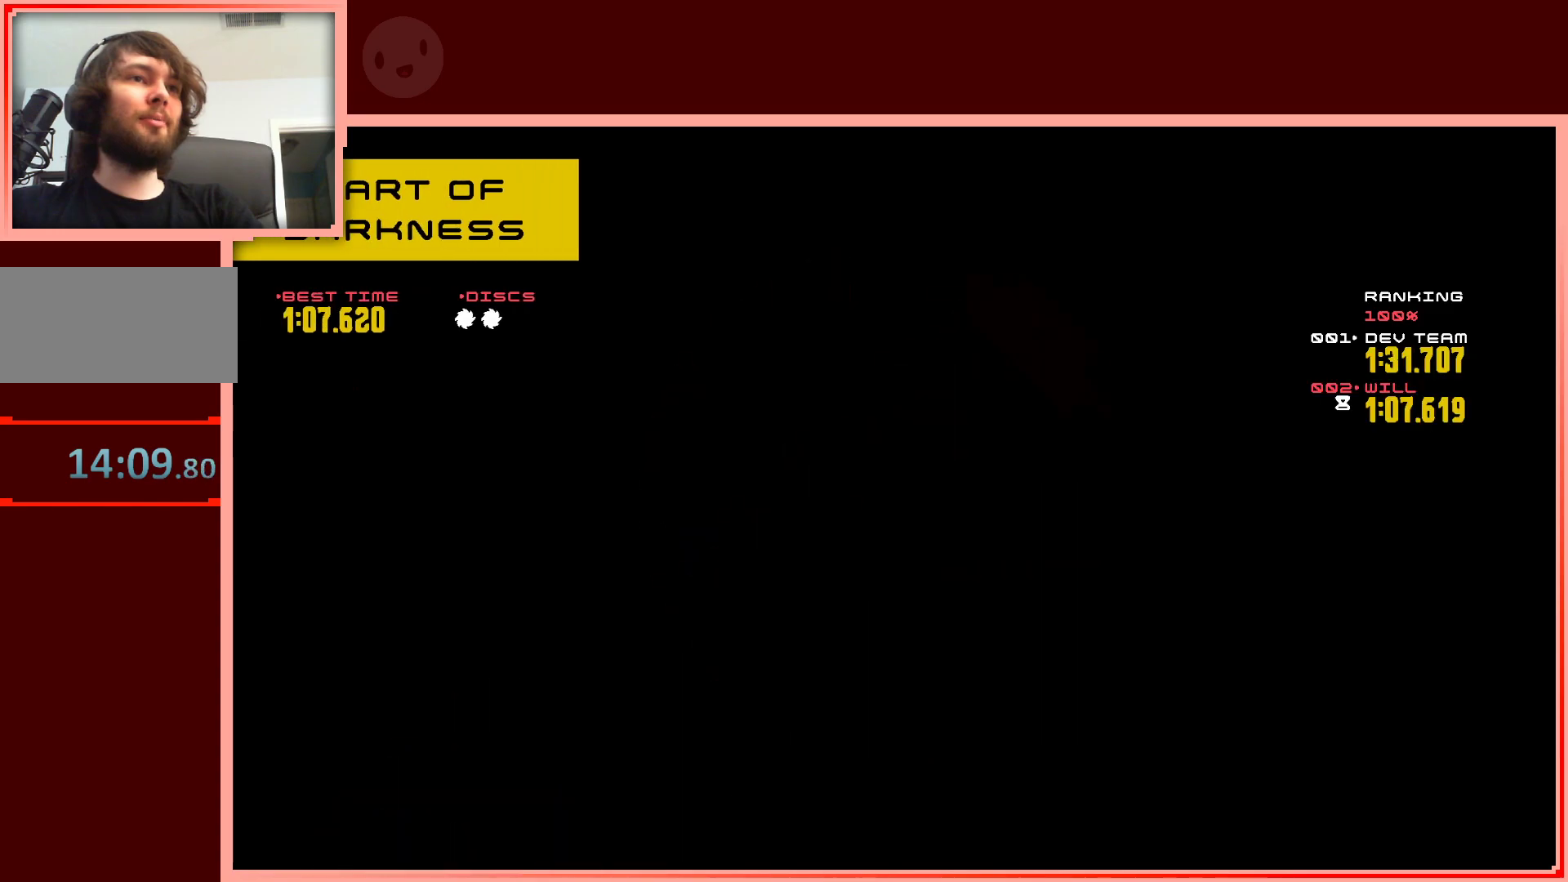
{"keys": [], "events": [[333, "shift", "down"], [467, "shift", "up"]]}
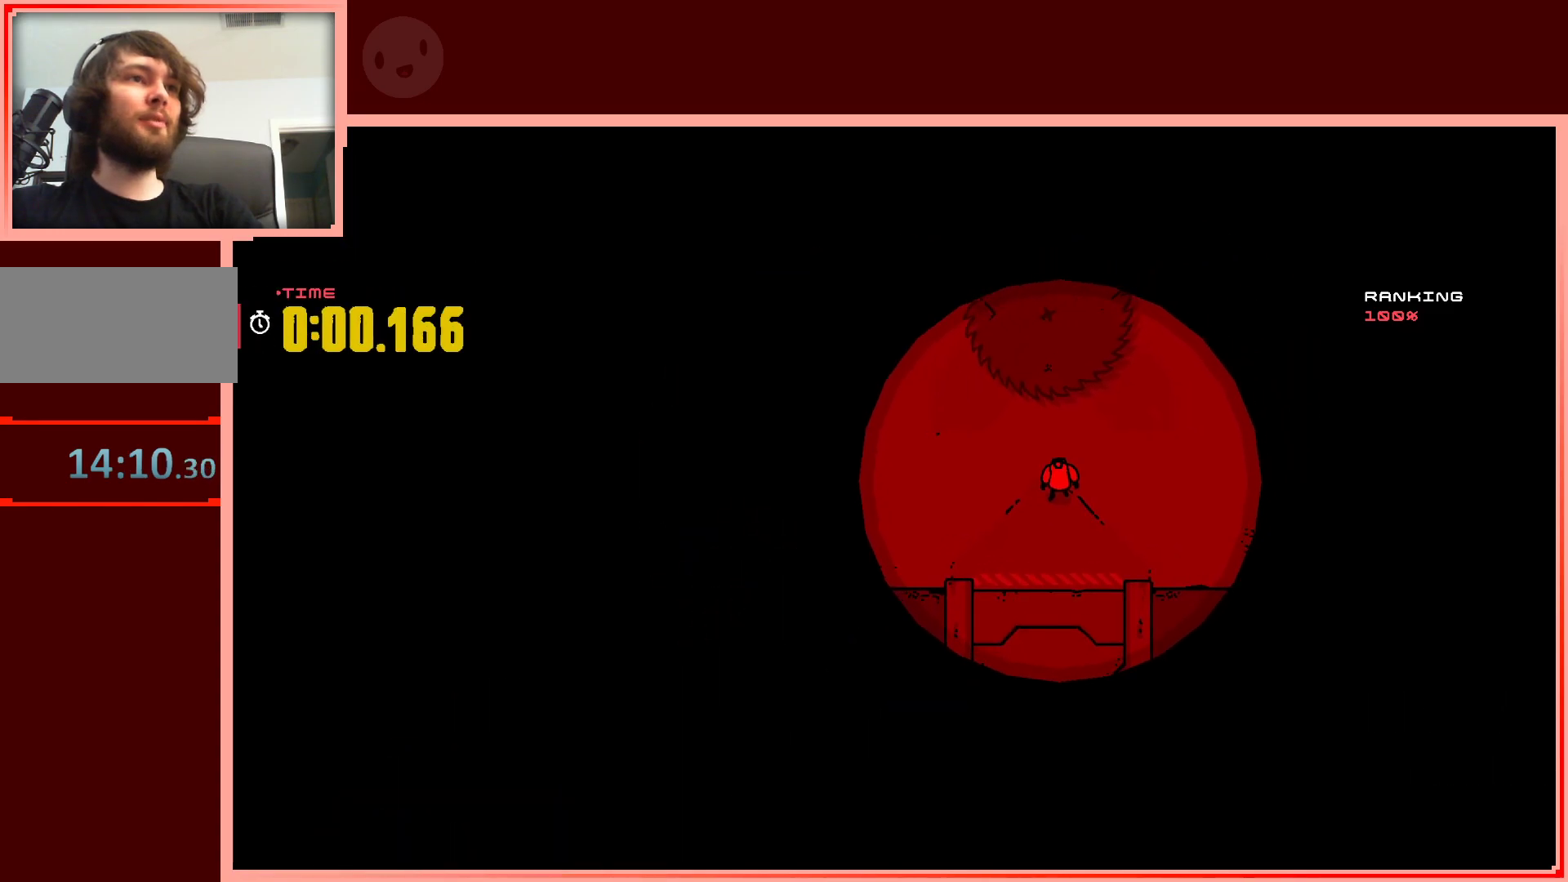
{"keys": [], "events": []}
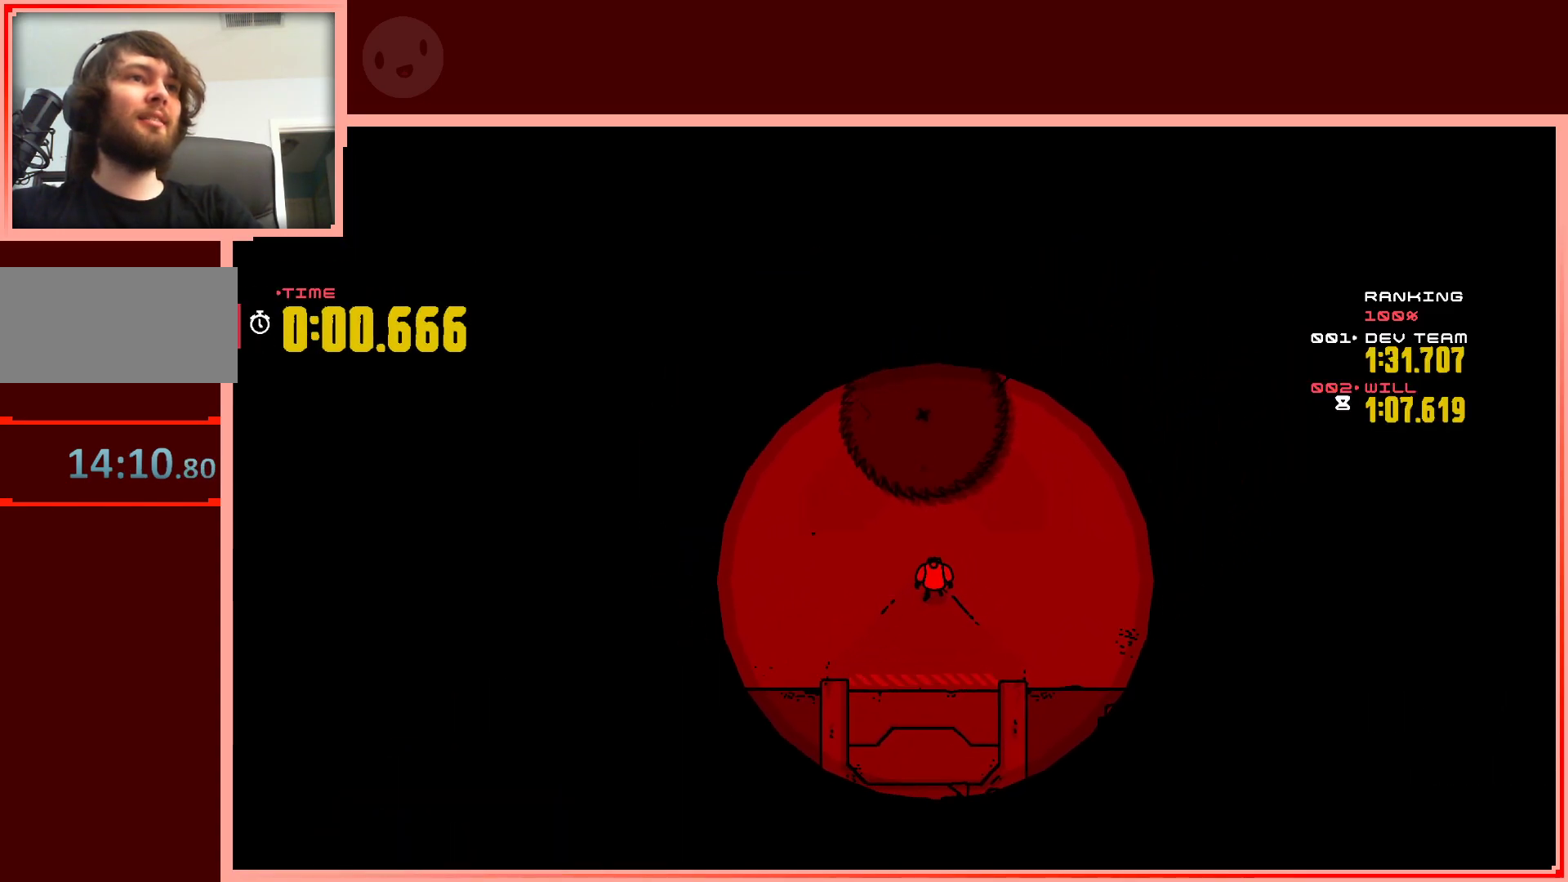
{"keys": [], "events": [[217, "right", "down"], [417, "right", "up"]]}
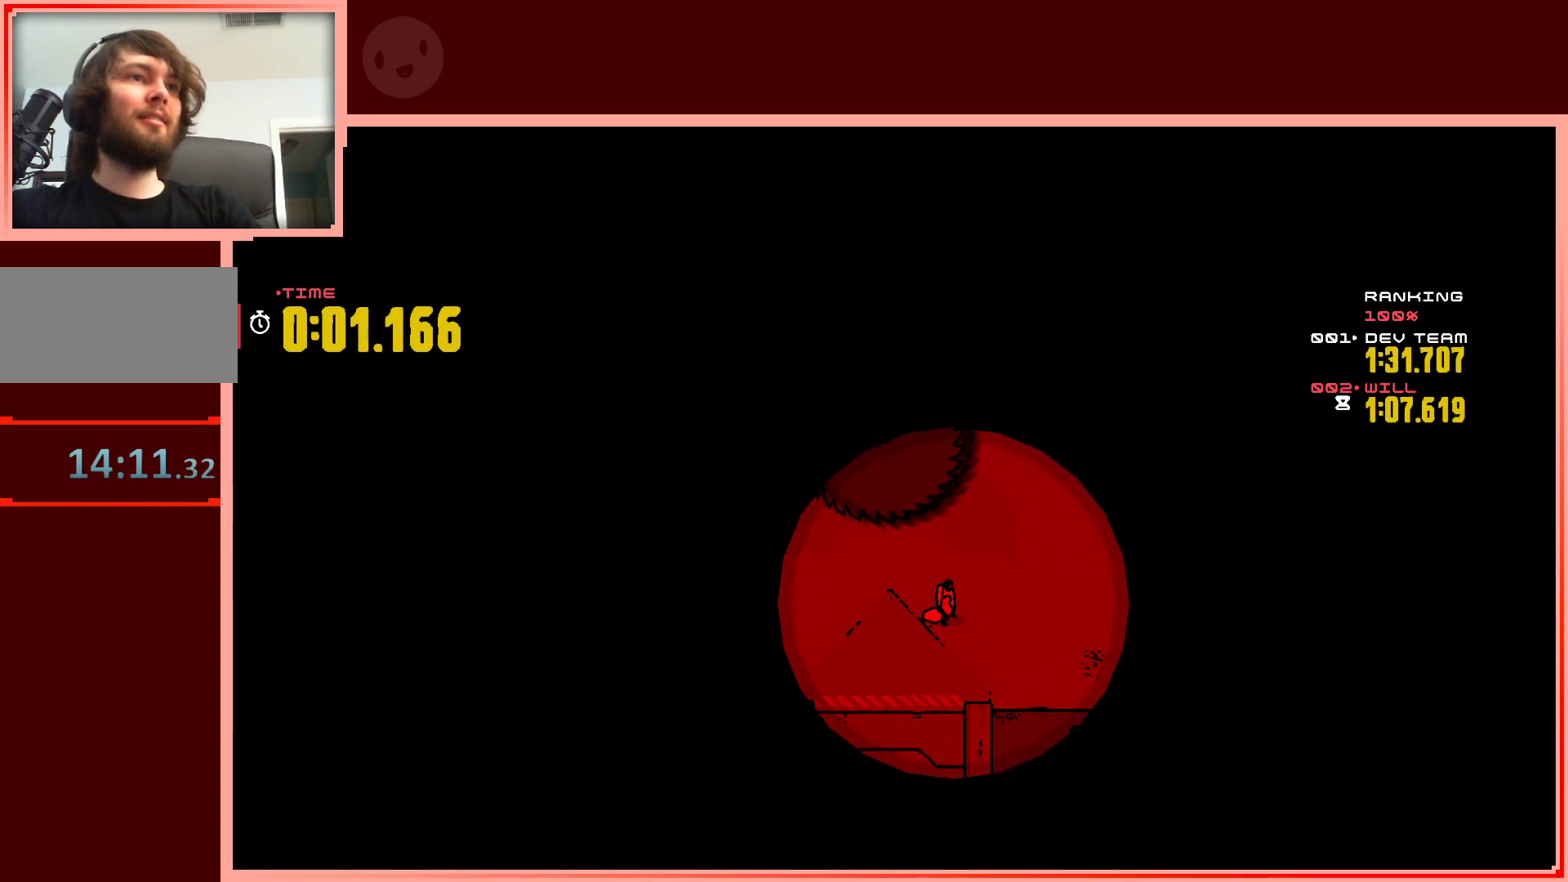
{"keys": [], "events": []}
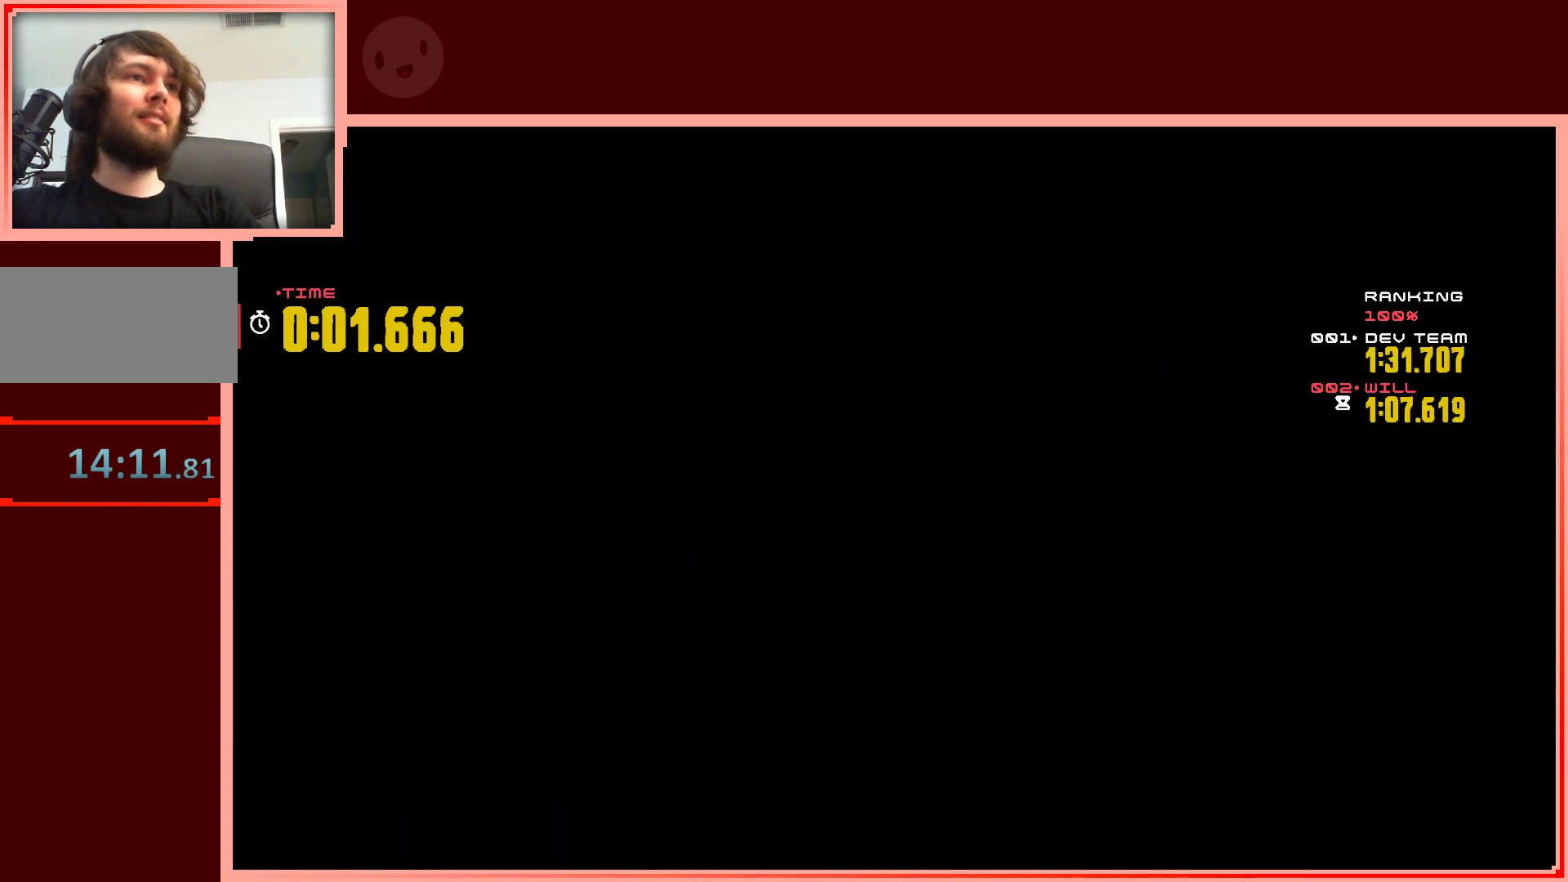
{"keys": [], "events": [[117, "right", "down"], [117, "up", "down"], [250, "right", "up"], [250, "up", "up"]]}
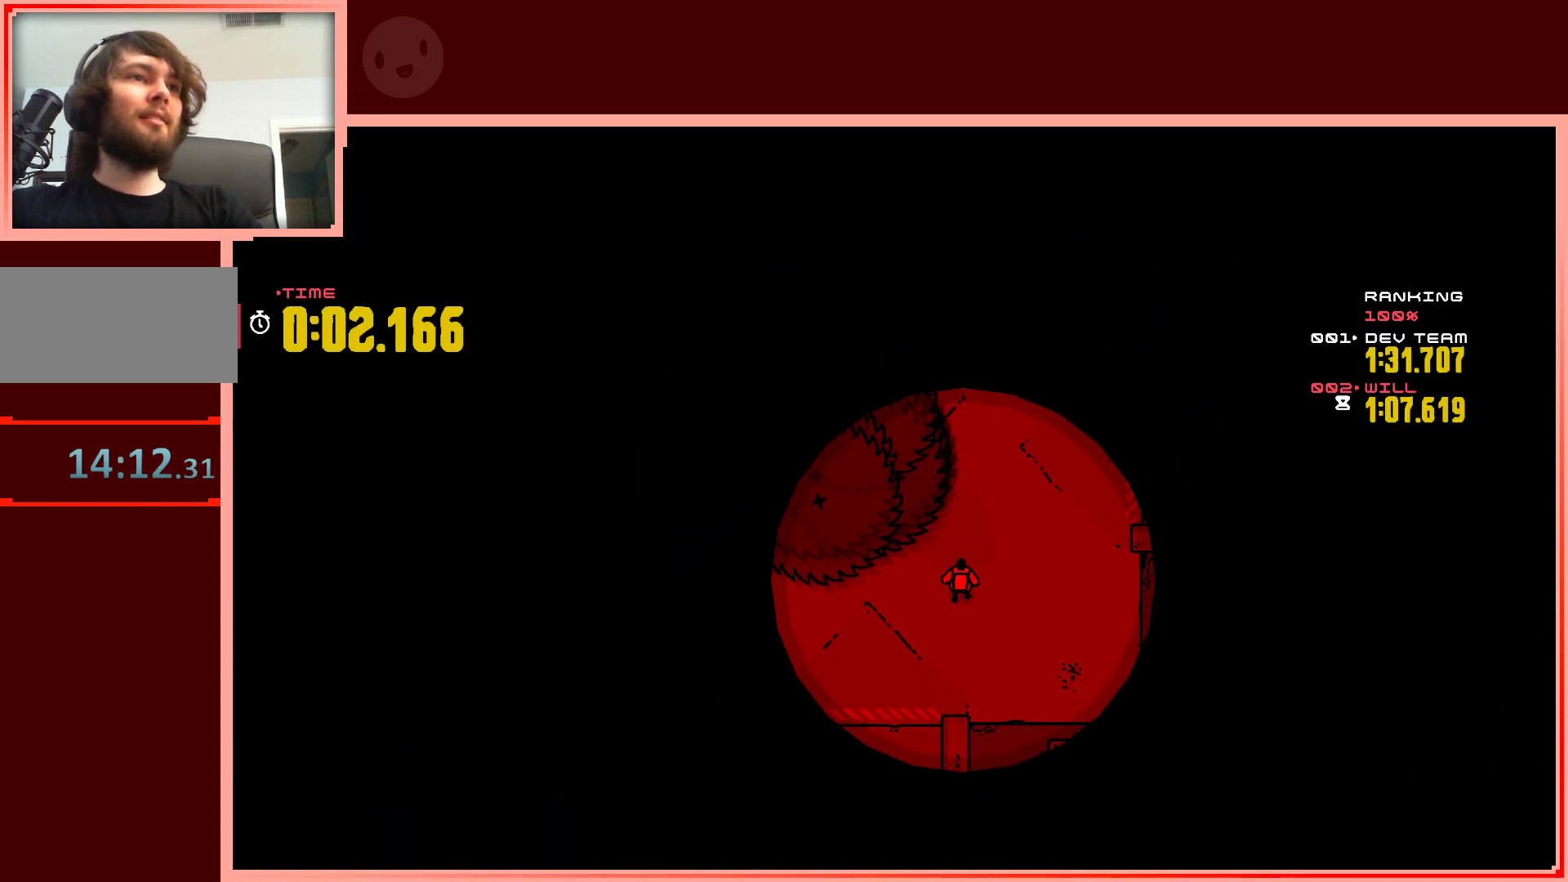
{"keys": [], "events": [[133, "right", "down"], [317, "right", "up"]]}
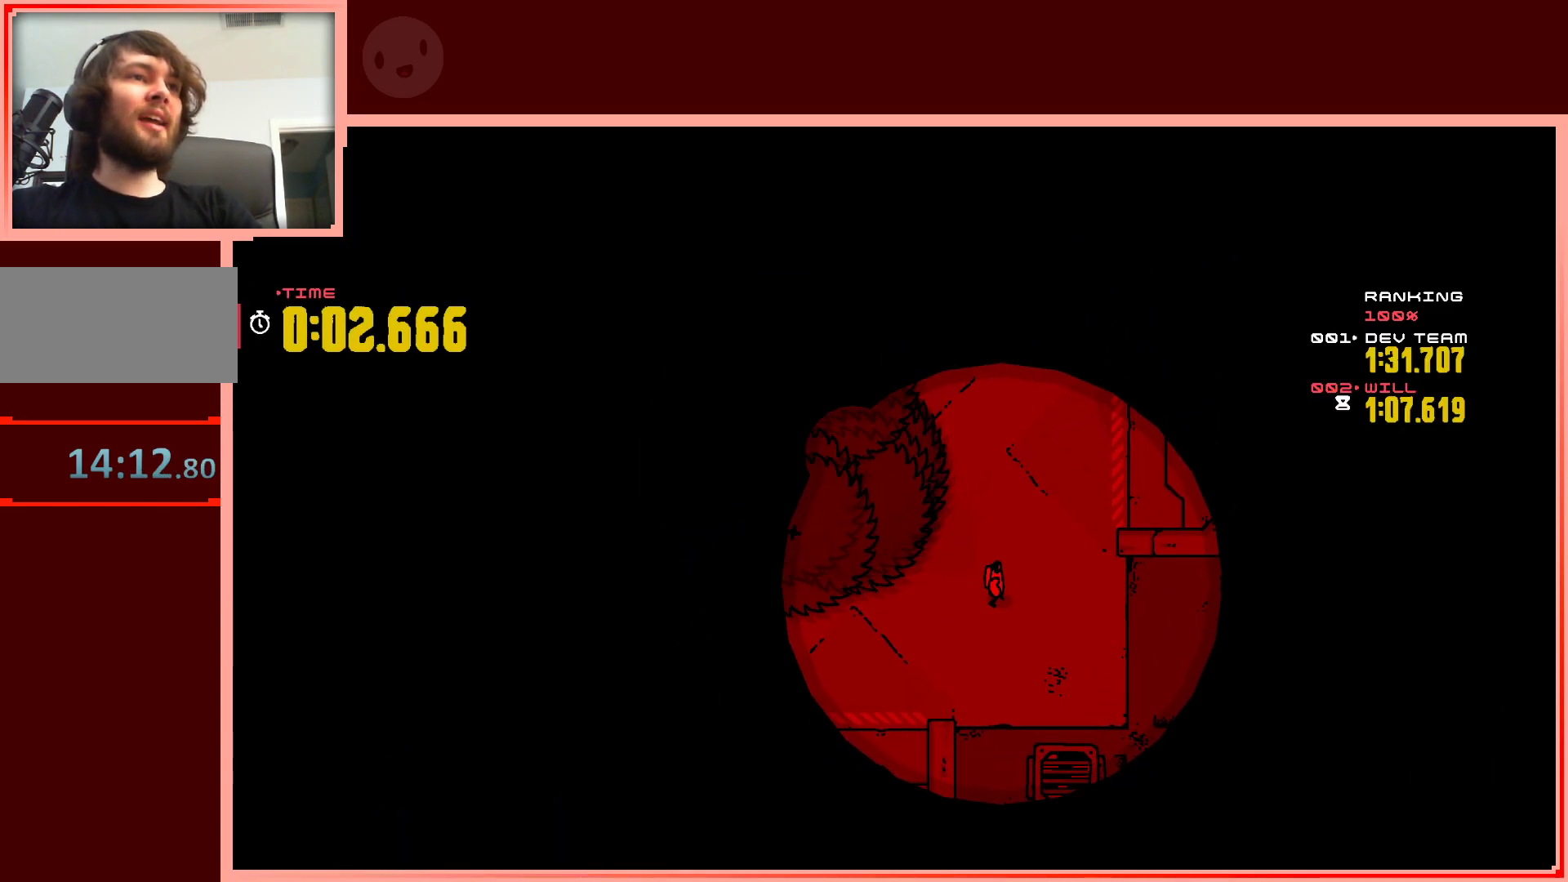
{"keys": [], "events": [[233, "right", "down"], [283, "up", "down"], [383, "right", "up"], [383, "up", "up"]]}
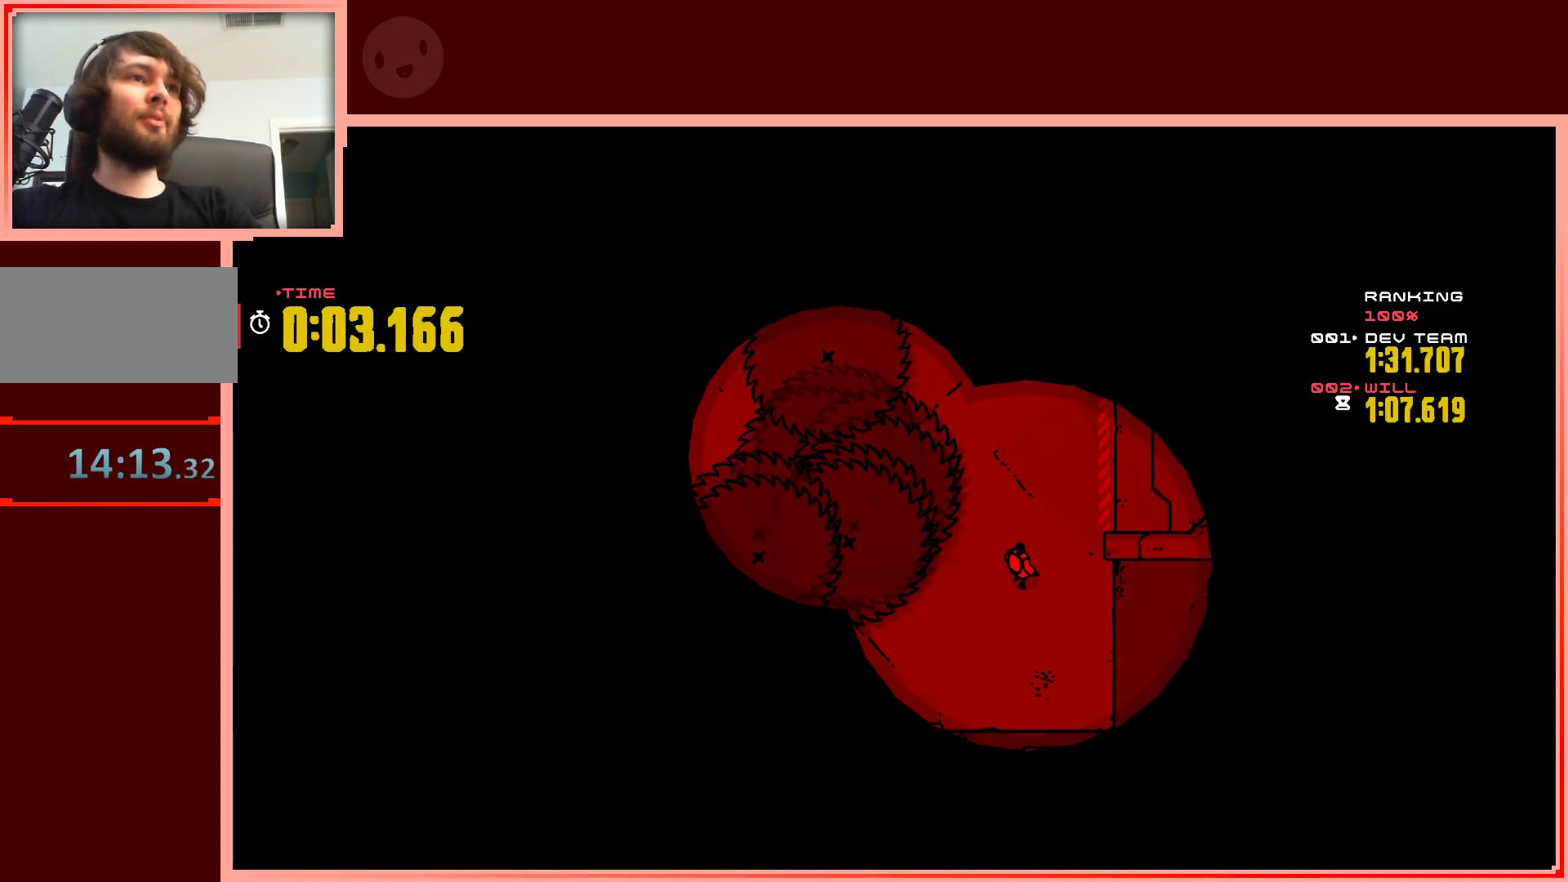
{"keys": [], "events": [[200, "right", "down"], [250, "up", "down"], [350, "right", "up"], [400, "up", "up"]]}
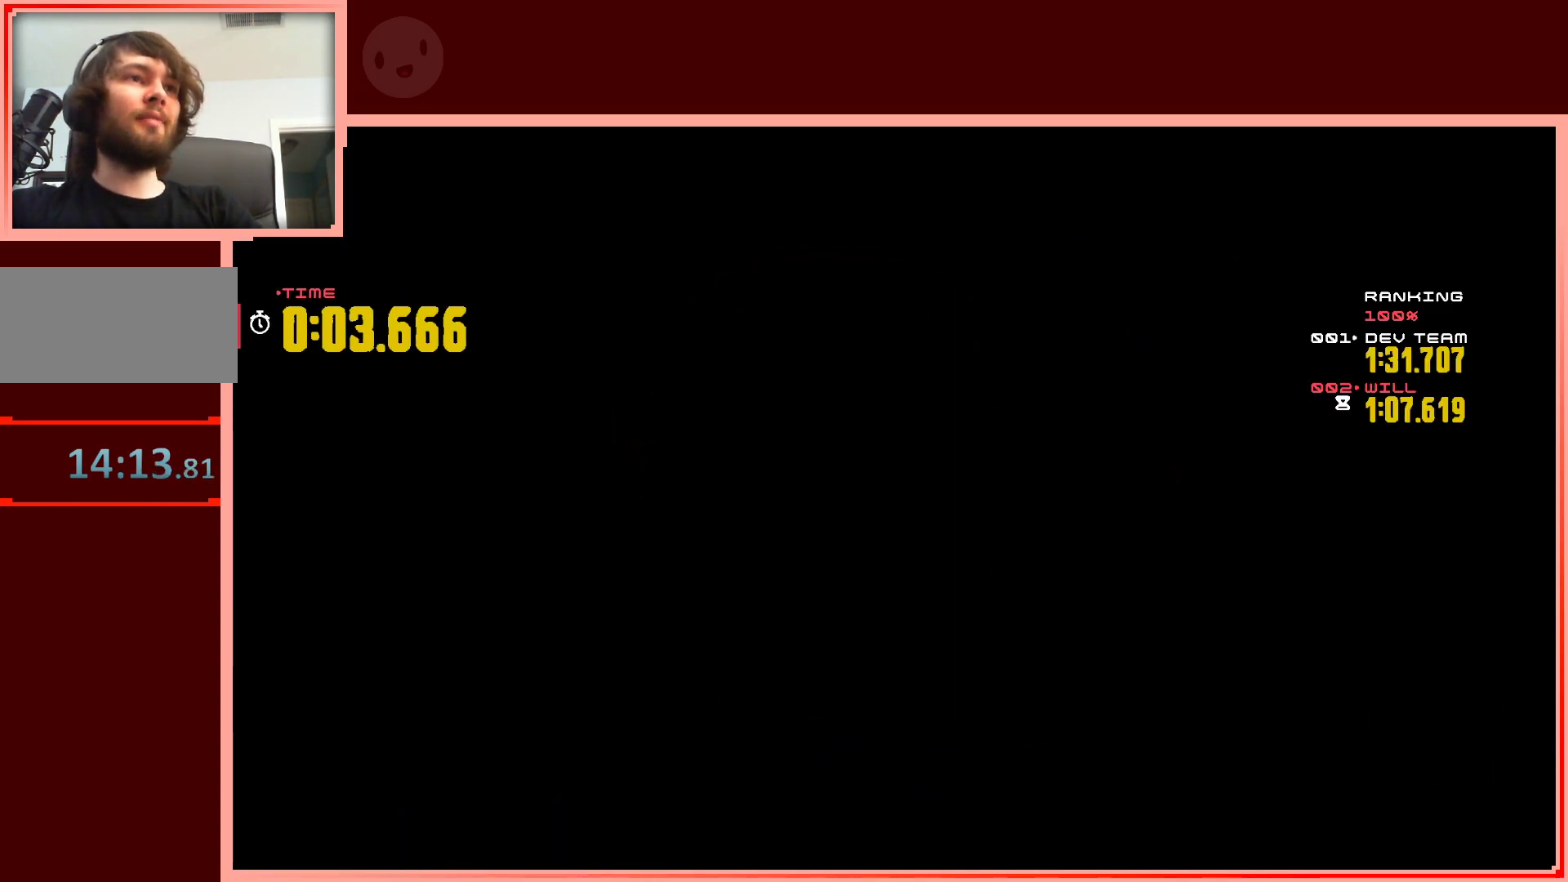
{"keys": ["up"], "events": [[183, "up", "down"], [267, "right", "down"], [367, "right", "up"]]}
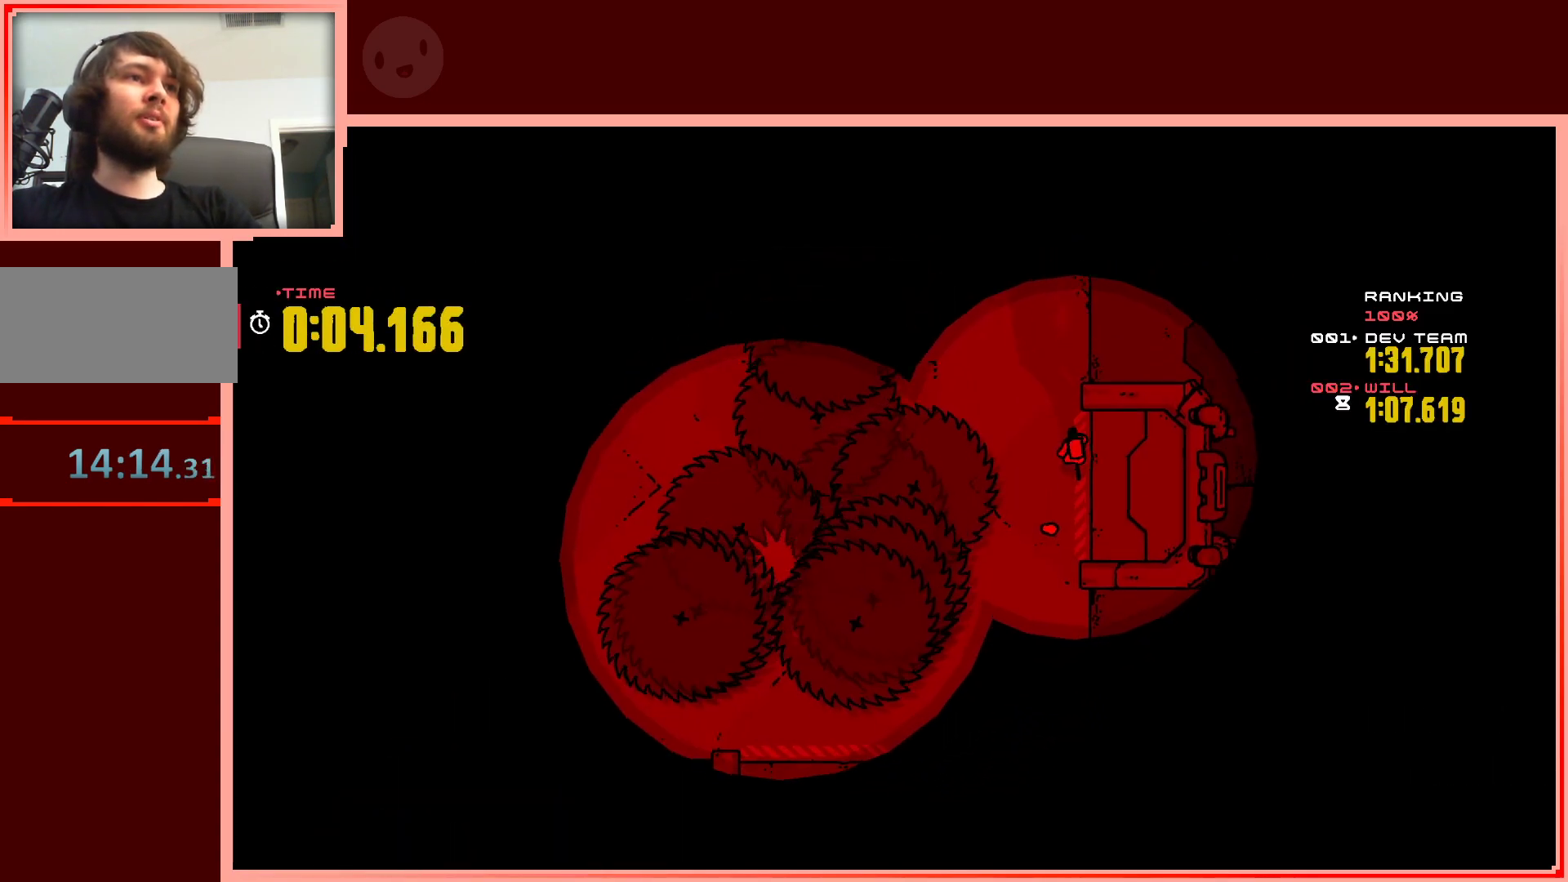
{"keys": ["up"], "events": [[150, "up", "up"], [433, "up", "down"]]}